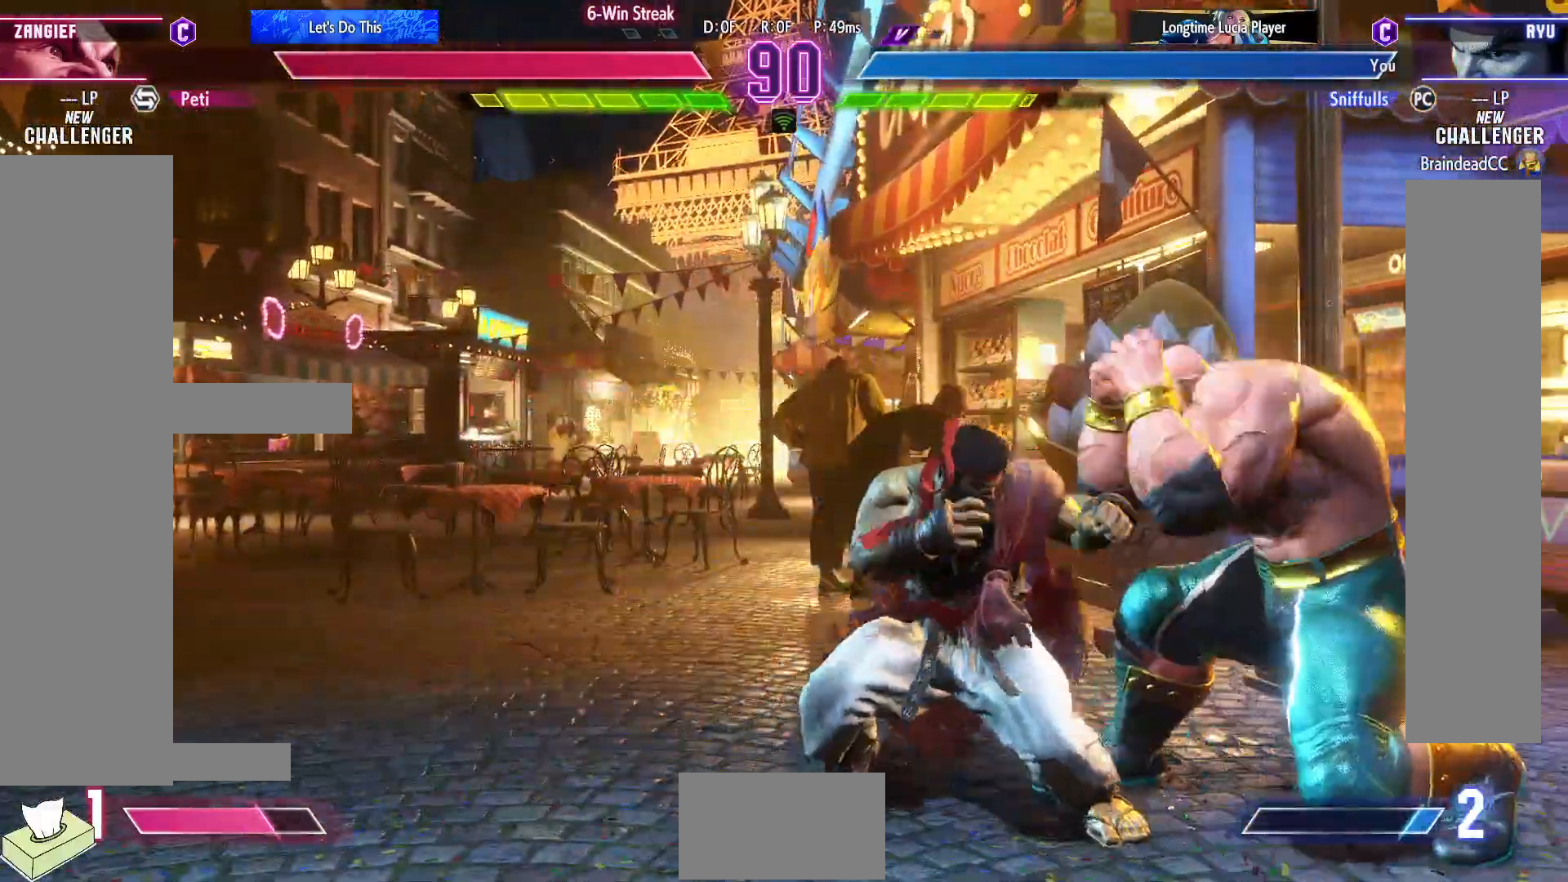
Gameplay with a controller (arcade stick); each line is a JSON object with the inputs held at the frame after it. "events" lists button and stick changes between this image and that frame as [ms after this image, input, new state], when the widget could be followed in between. Not read: L3 R3.
{"buttons": ["CROSS", "SQUARE", "DPAD_RIGHT"], "events": [[50, "SQUARE", "up"], [167, "DPAD_LEFT", "up"], [167, "DPAD_RIGHT", "down"], [200, "DPAD_DOWN", "up"], [433, "CROSS", "down"], [433, "SQUARE", "down"]]}
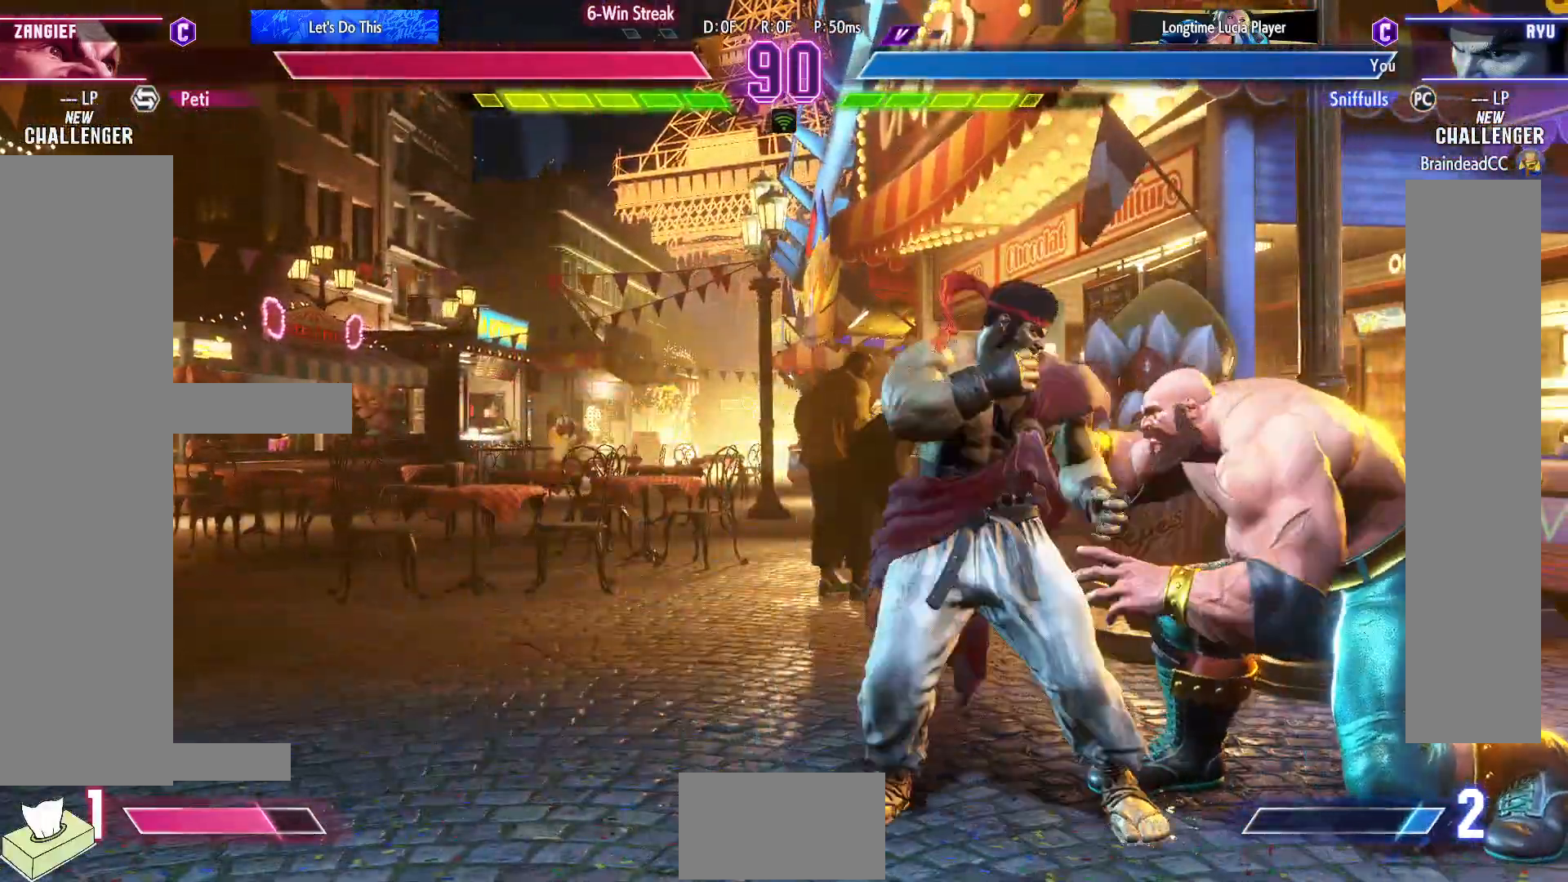
{"buttons": ["DPAD_DOWN", "DPAD_LEFT"], "events": [[33, "SQUARE", "up"], [50, "DPAD_DOWN", "down"], [50, "DPAD_LEFT", "down"], [50, "DPAD_RIGHT", "up"], [67, "CROSS", "up"]]}
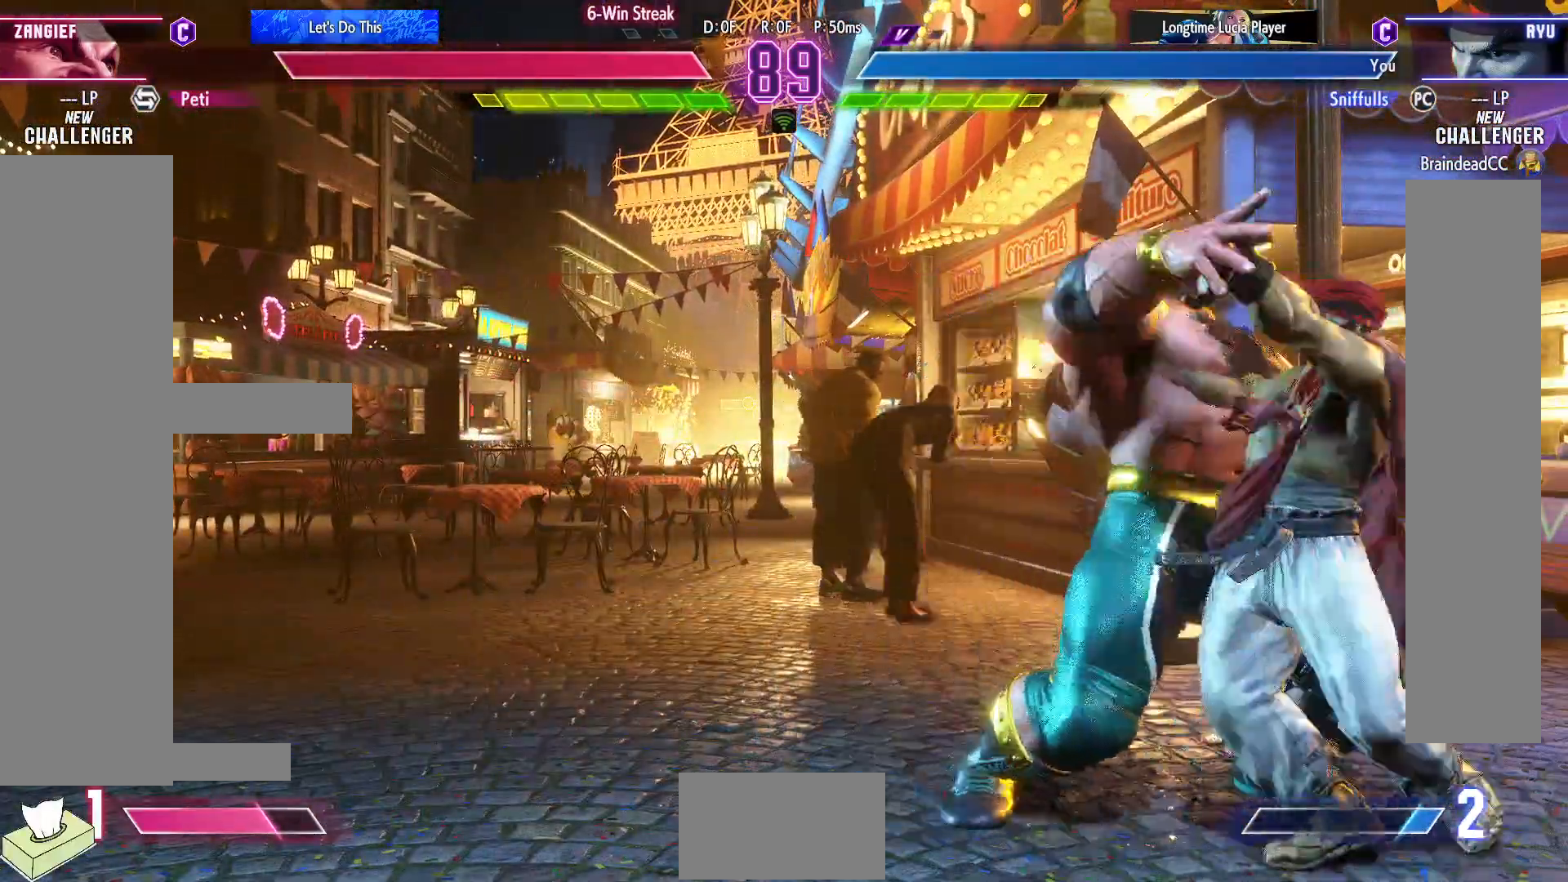
{"buttons": ["DPAD_DOWN", "DPAD_LEFT"], "events": []}
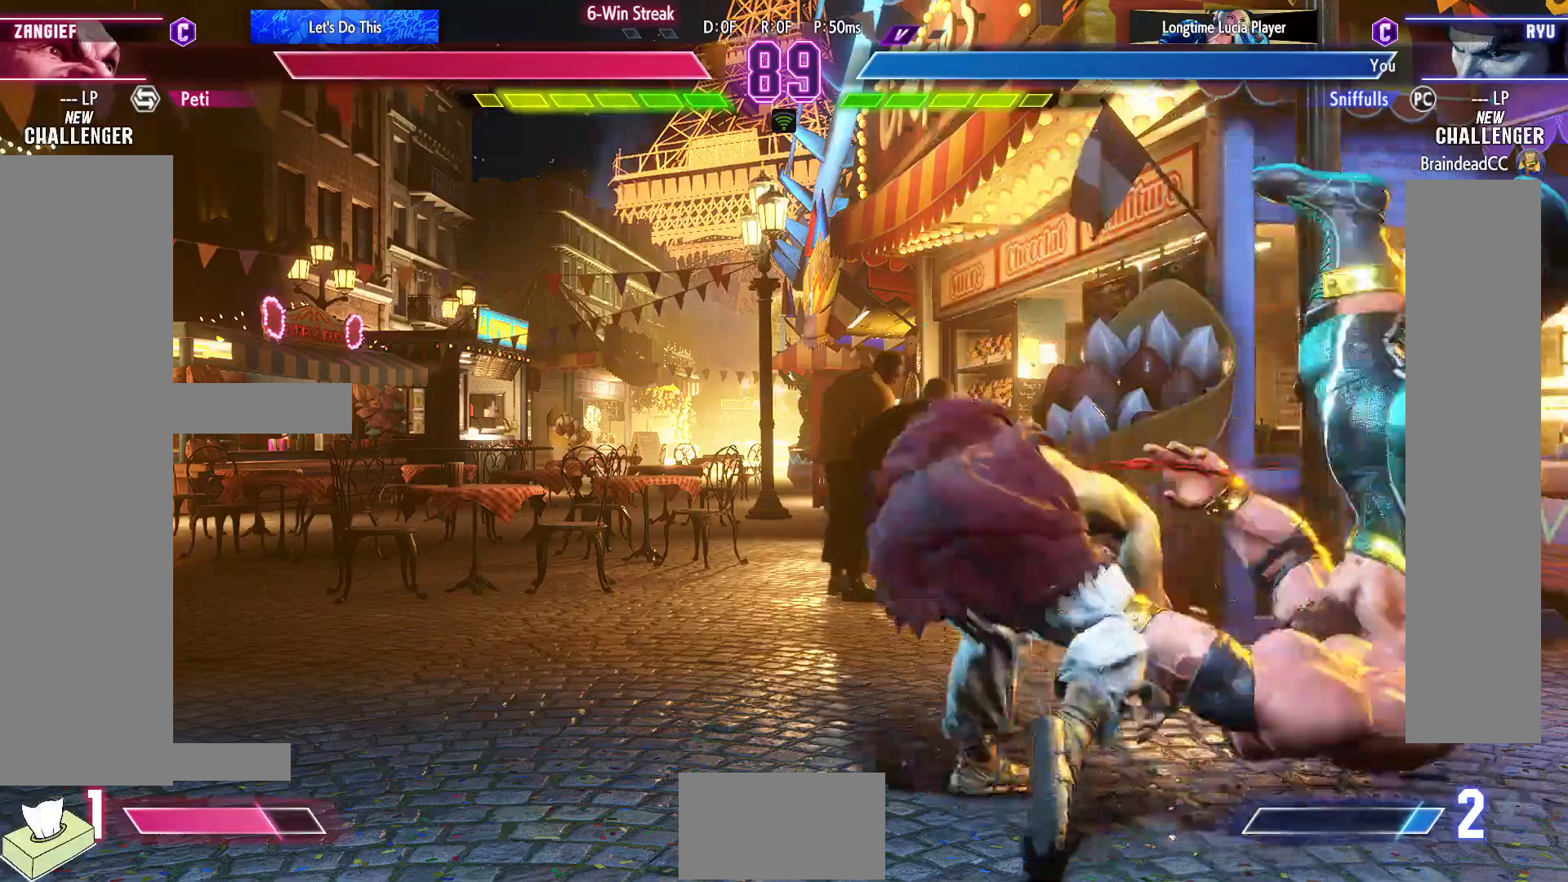
{"buttons": ["DPAD_RIGHT"], "events": [[200, "DPAD_LEFT", "up"], [217, "DPAD_DOWN", "up"], [233, "DPAD_RIGHT", "down"]]}
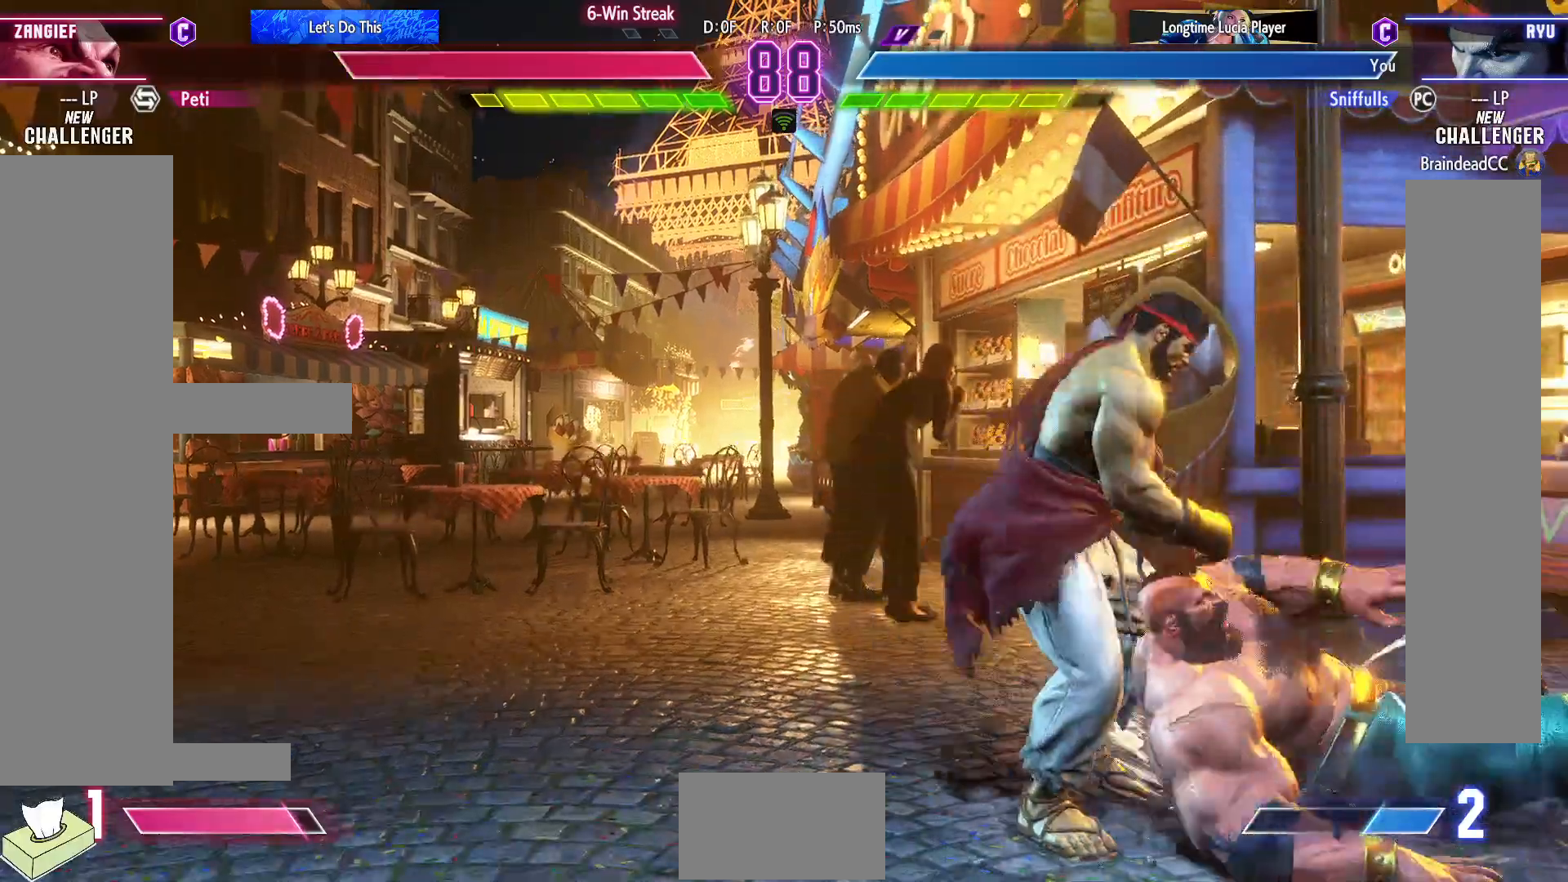
{"buttons": ["DPAD_DOWN", "DPAD_LEFT"], "events": [[333, "DPAD_DOWN", "down"], [333, "DPAD_RIGHT", "up"], [350, "DPAD_LEFT", "down"], [383, "SQUARE", "down"], [500, "SQUARE", "up"]]}
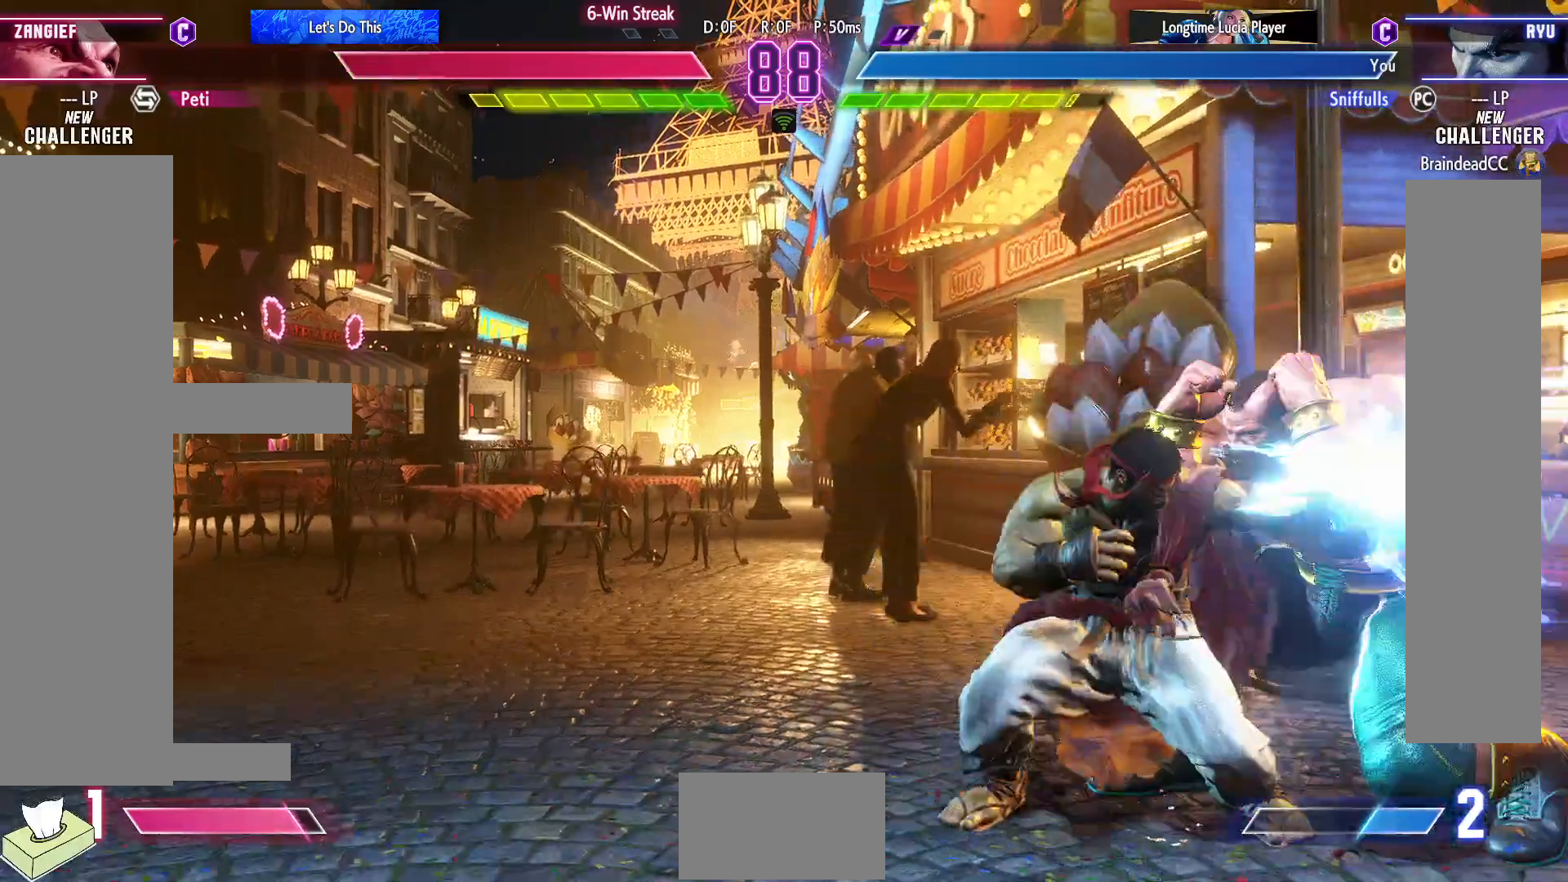
{"buttons": ["DPAD_RIGHT"], "events": [[217, "SQUARE", "down"], [300, "SQUARE", "up"], [450, "DPAD_LEFT", "up"], [467, "DPAD_DOWN", "up"], [467, "DPAD_RIGHT", "down"]]}
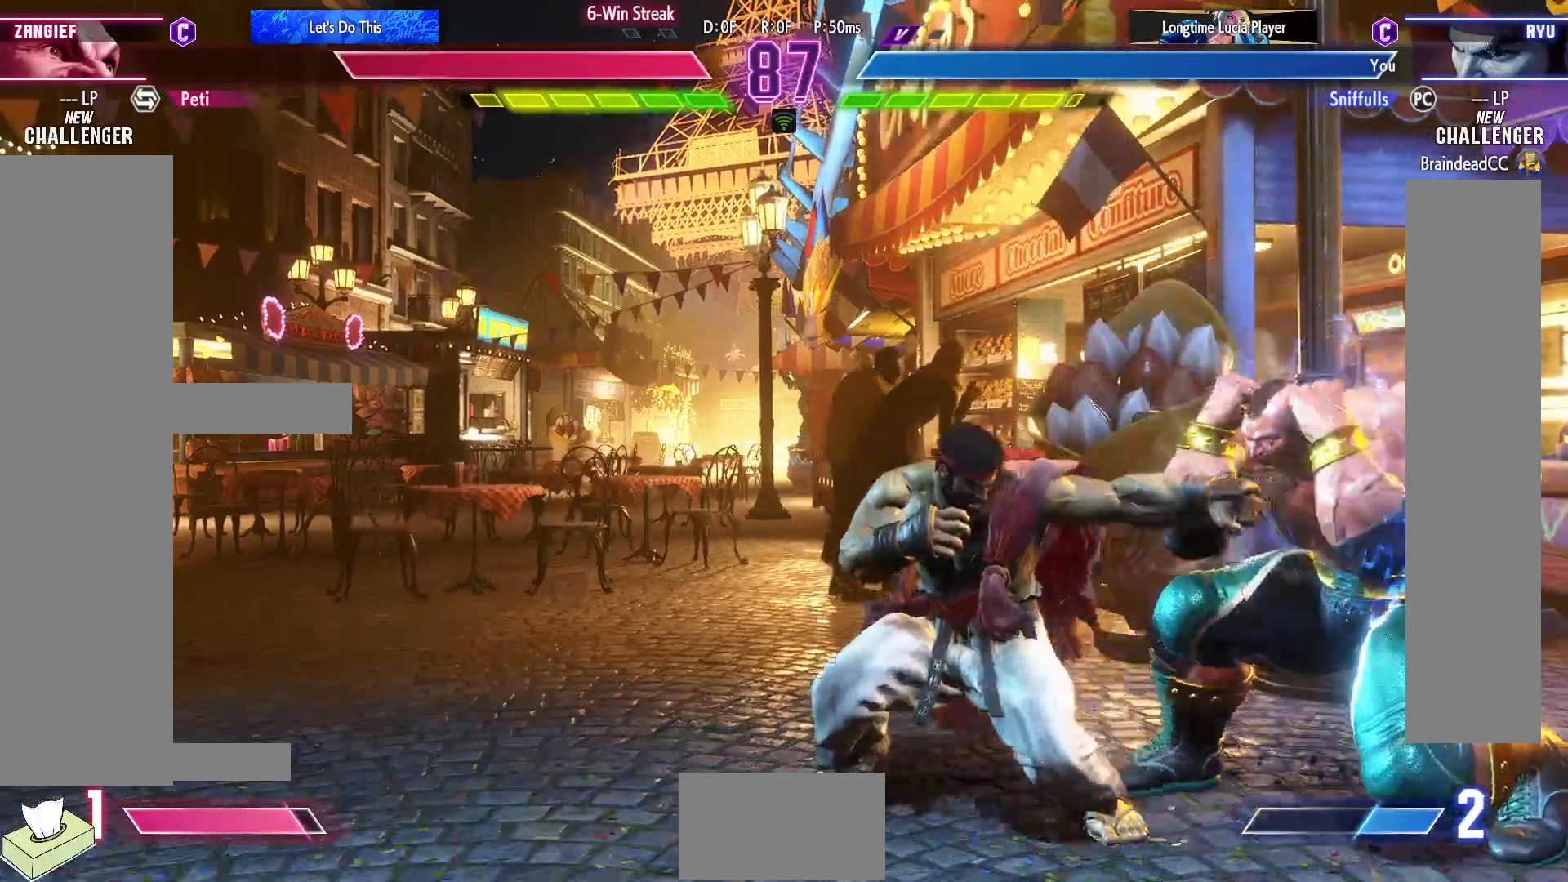
{"buttons": ["DPAD_DOWN", "DPAD_LEFT"], "events": [[217, "CROSS", "down"], [217, "SQUARE", "down"], [317, "CROSS", "up"], [317, "SQUARE", "up"], [333, "DPAD_RIGHT", "up"], [350, "DPAD_DOWN", "down"], [350, "DPAD_LEFT", "down"]]}
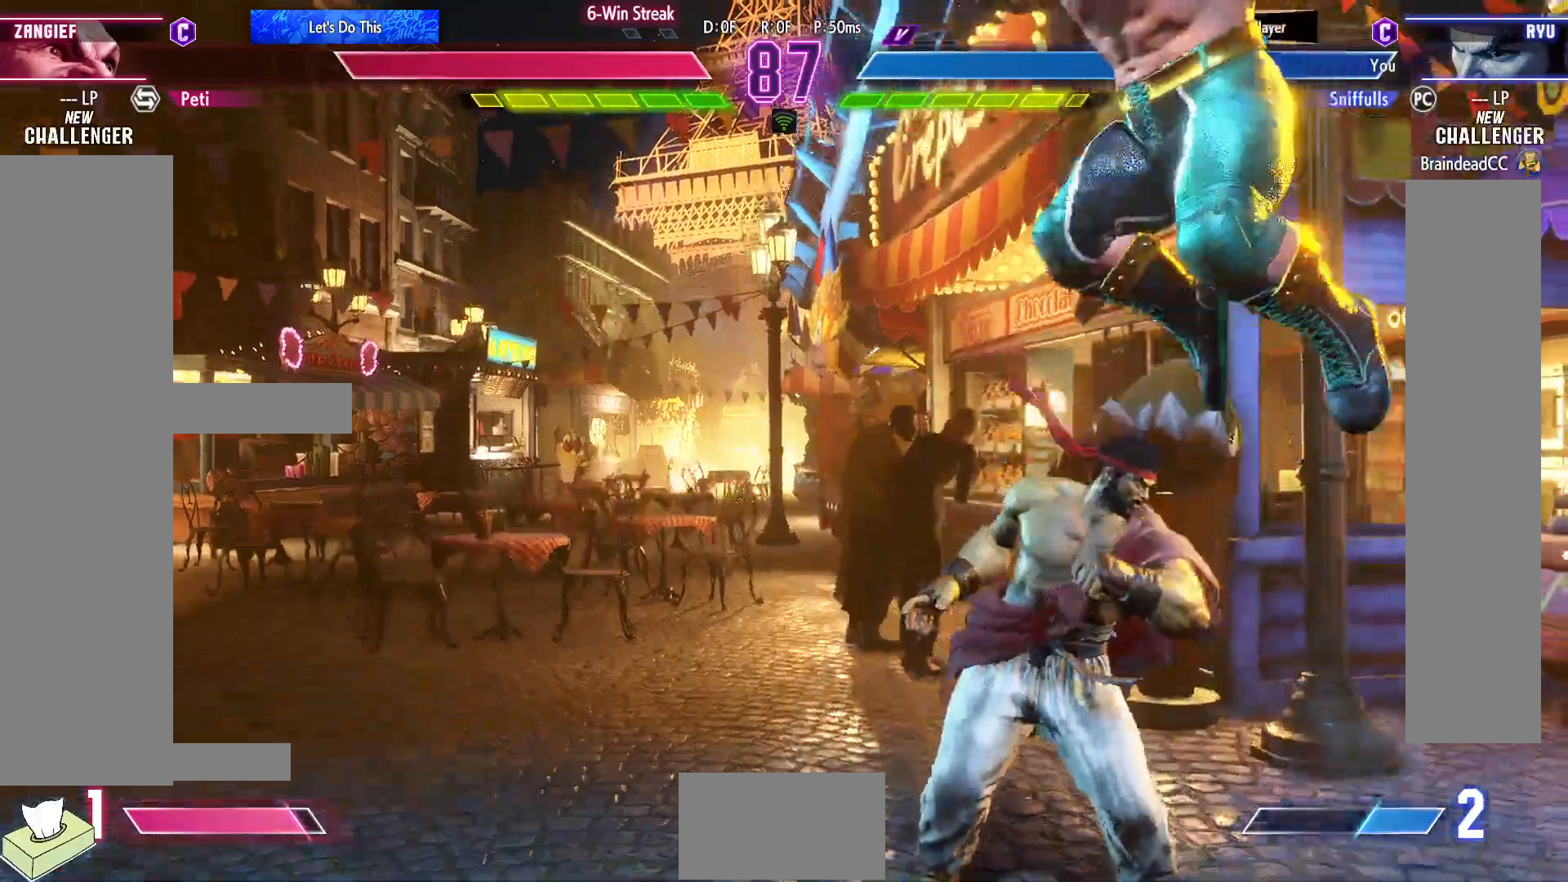
{"buttons": ["SQUARE", "DPAD_RIGHT"], "events": [[117, "DPAD_LEFT", "up"], [117, "DPAD_RIGHT", "down"], [133, "DPAD_DOWN", "up"], [400, "SQUARE", "down"]]}
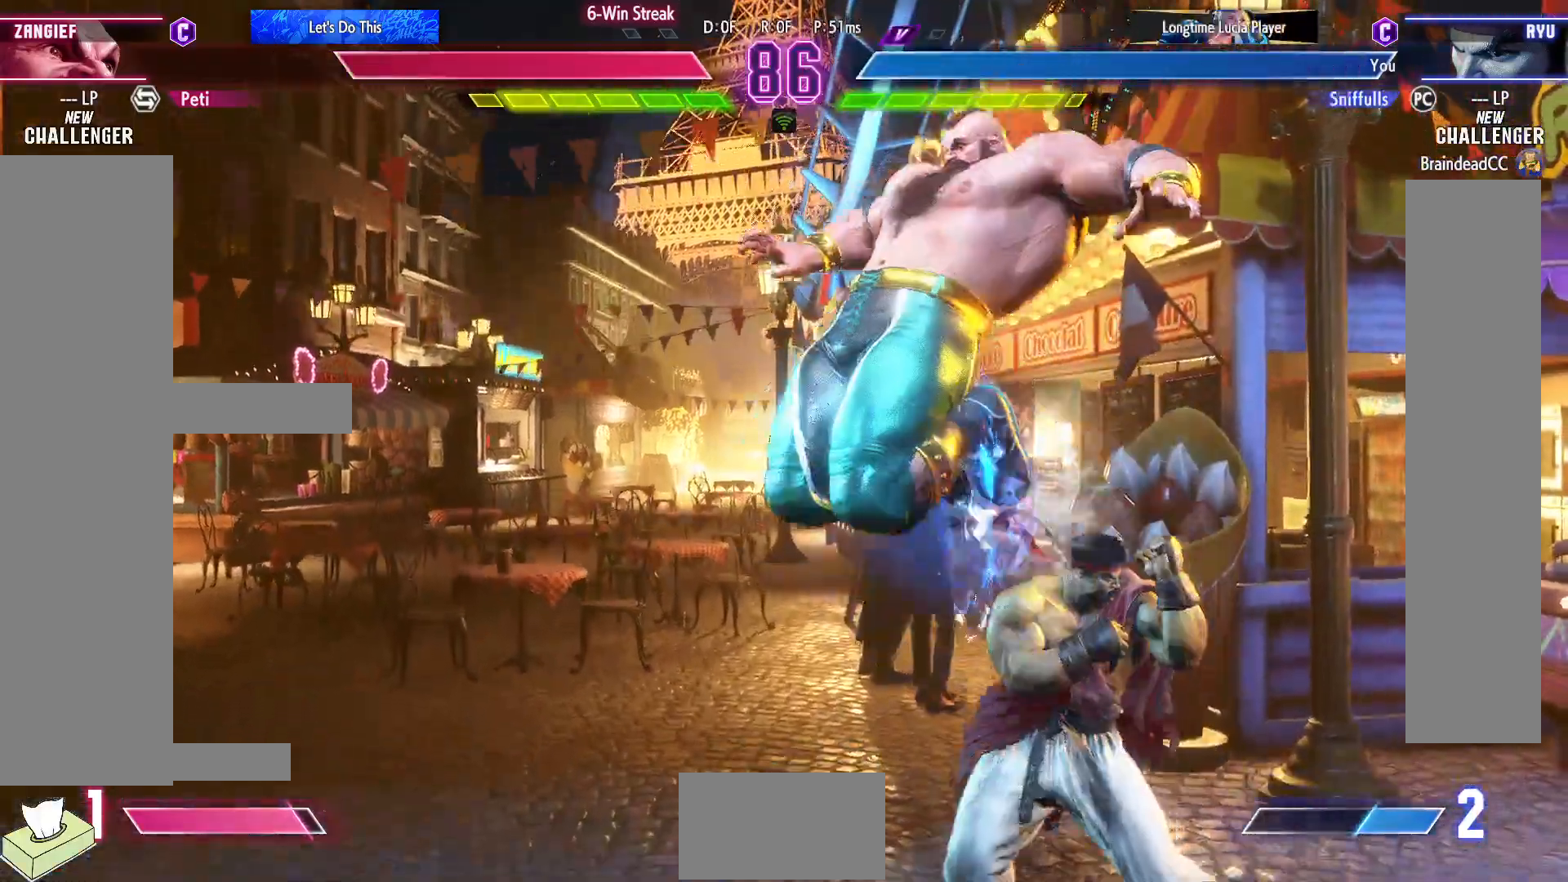
{"buttons": ["DPAD_DOWN", "DPAD_RIGHT"], "events": [[17, "SQUARE", "up"], [67, "DPAD_RIGHT", "up"], [117, "DPAD_LEFT", "down"], [150, "R1", "down"], [150, "R2", "down"], [217, "R1", "up"], [233, "R2", "up"], [267, "DPAD_LEFT", "up"], [367, "DPAD_RIGHT", "down"], [383, "DPAD_DOWN", "down"]]}
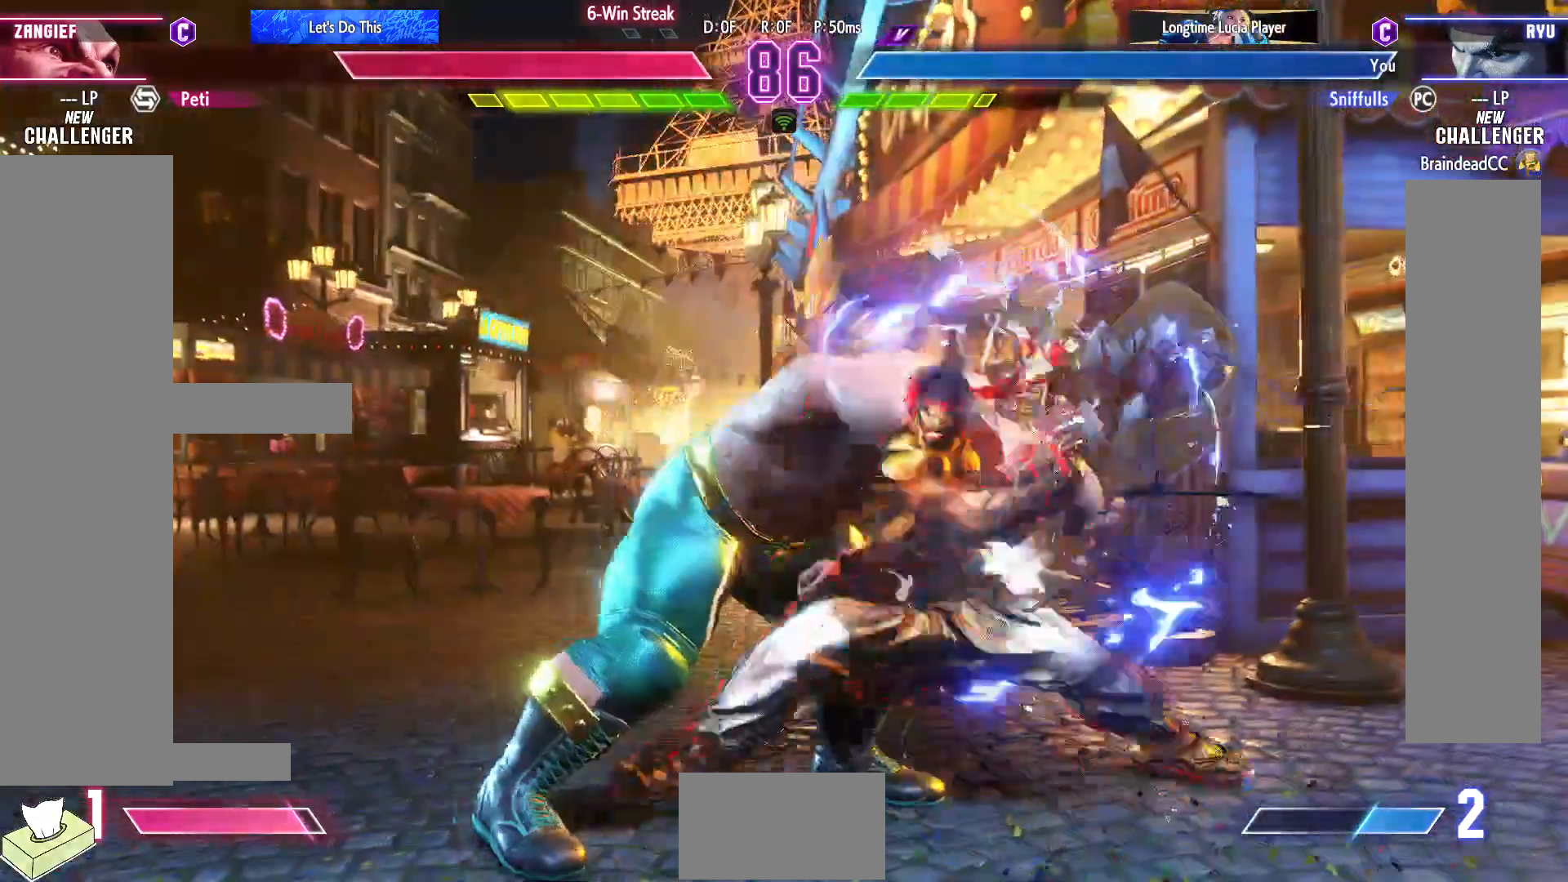
{"buttons": ["DPAD_DOWN", "DPAD_RIGHT"], "events": []}
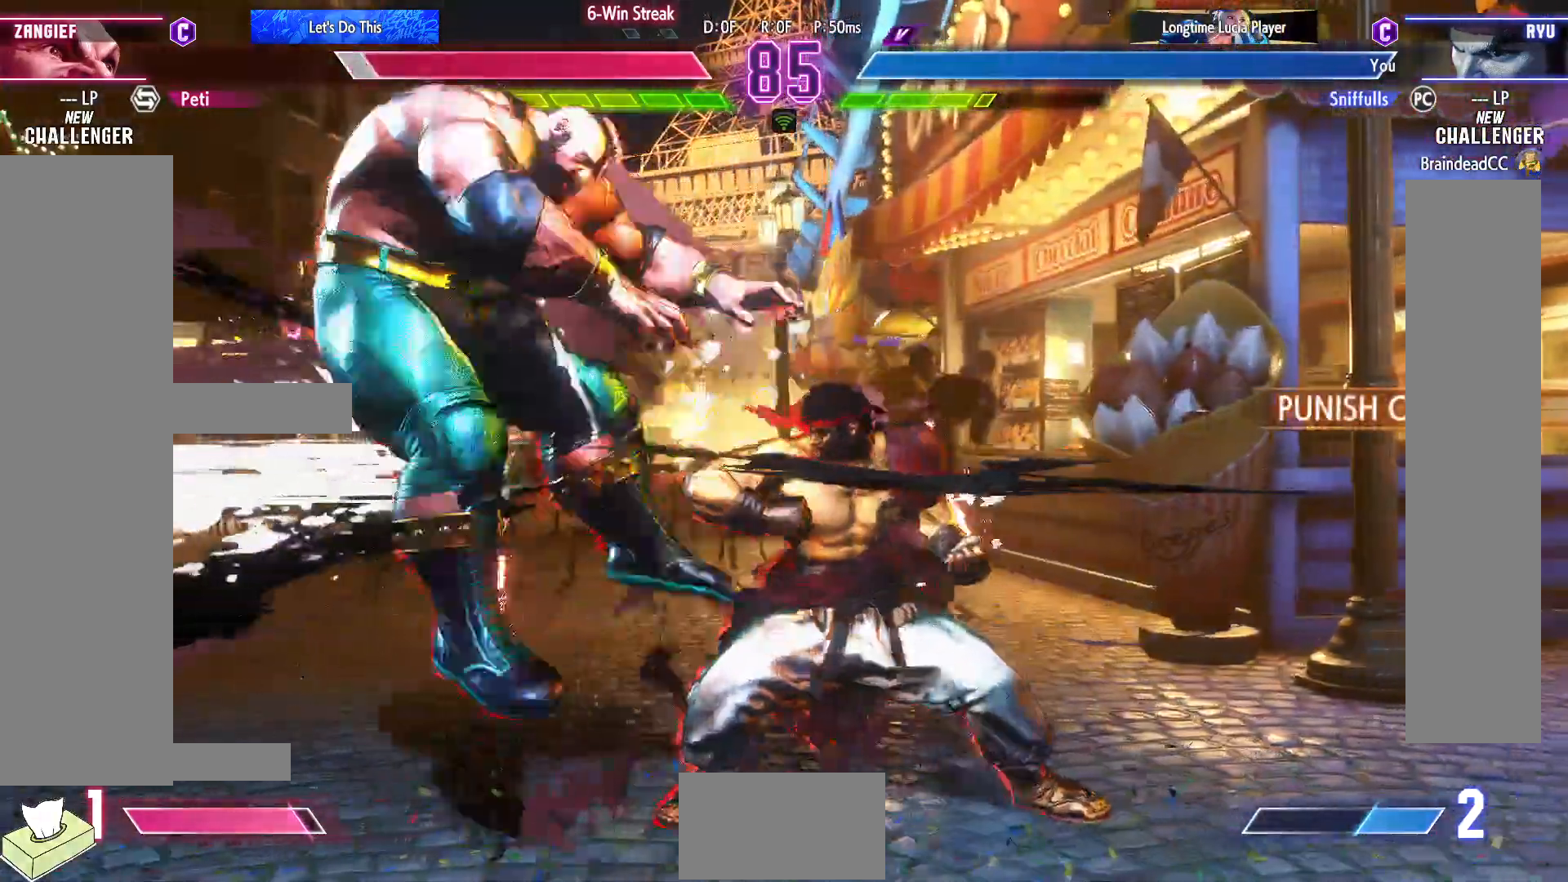
{"buttons": ["DPAD_LEFT"], "events": [[83, "DPAD_RIGHT", "up"], [400, "DPAD_LEFT", "down"], [450, "DPAD_DOWN", "up"]]}
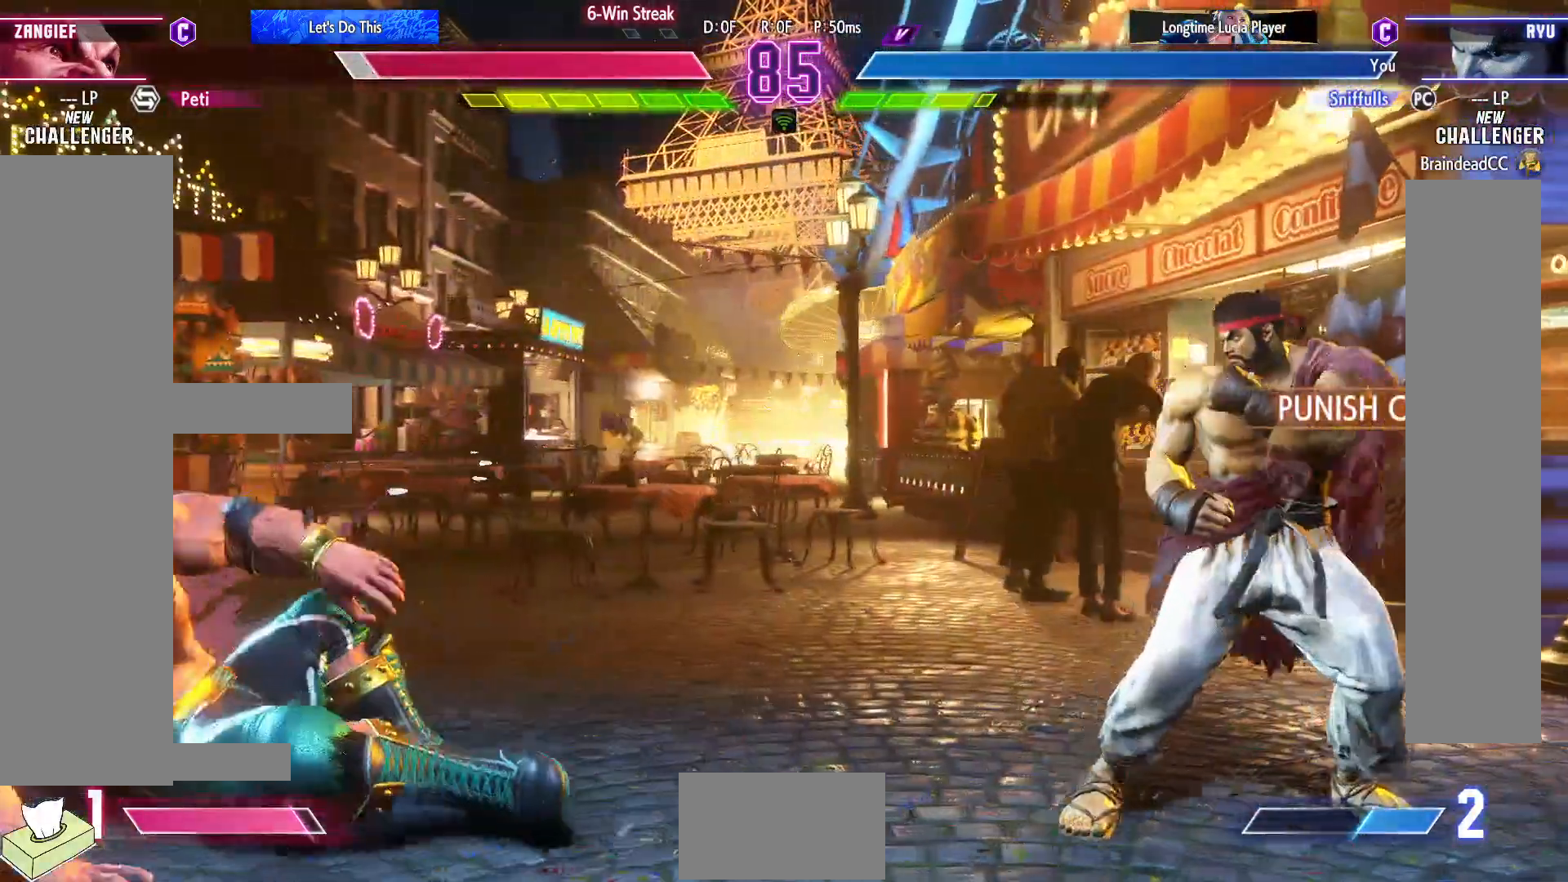
{"buttons": [], "events": [[33, "R1", "down"], [67, "DPAD_LEFT", "up"], [117, "R1", "up"]]}
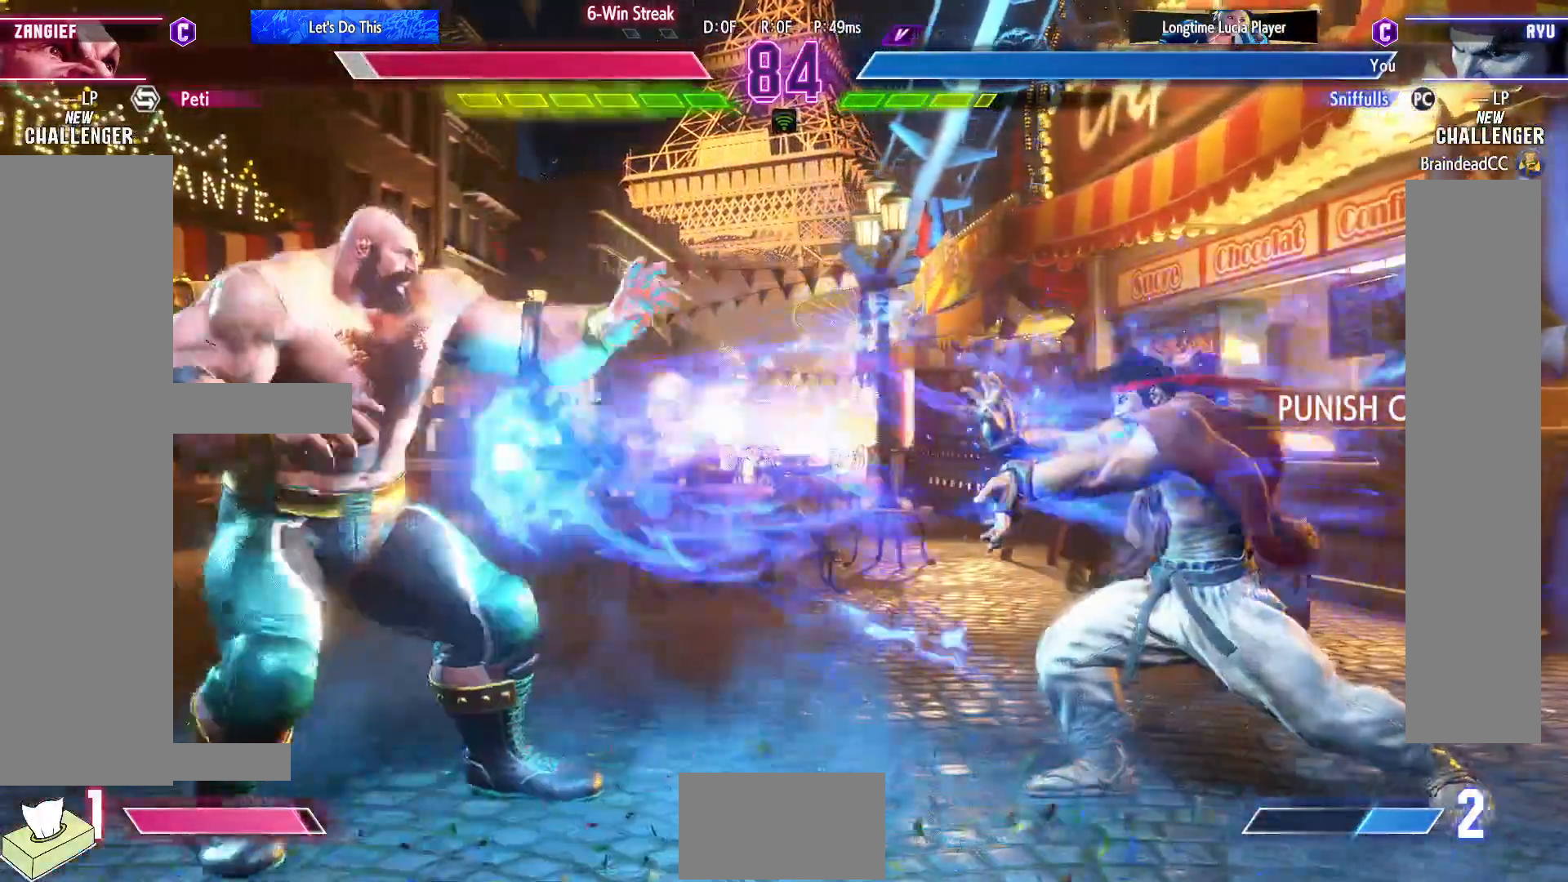
{"buttons": ["DPAD_LEFT"], "events": [[167, "DPAD_LEFT", "down"]]}
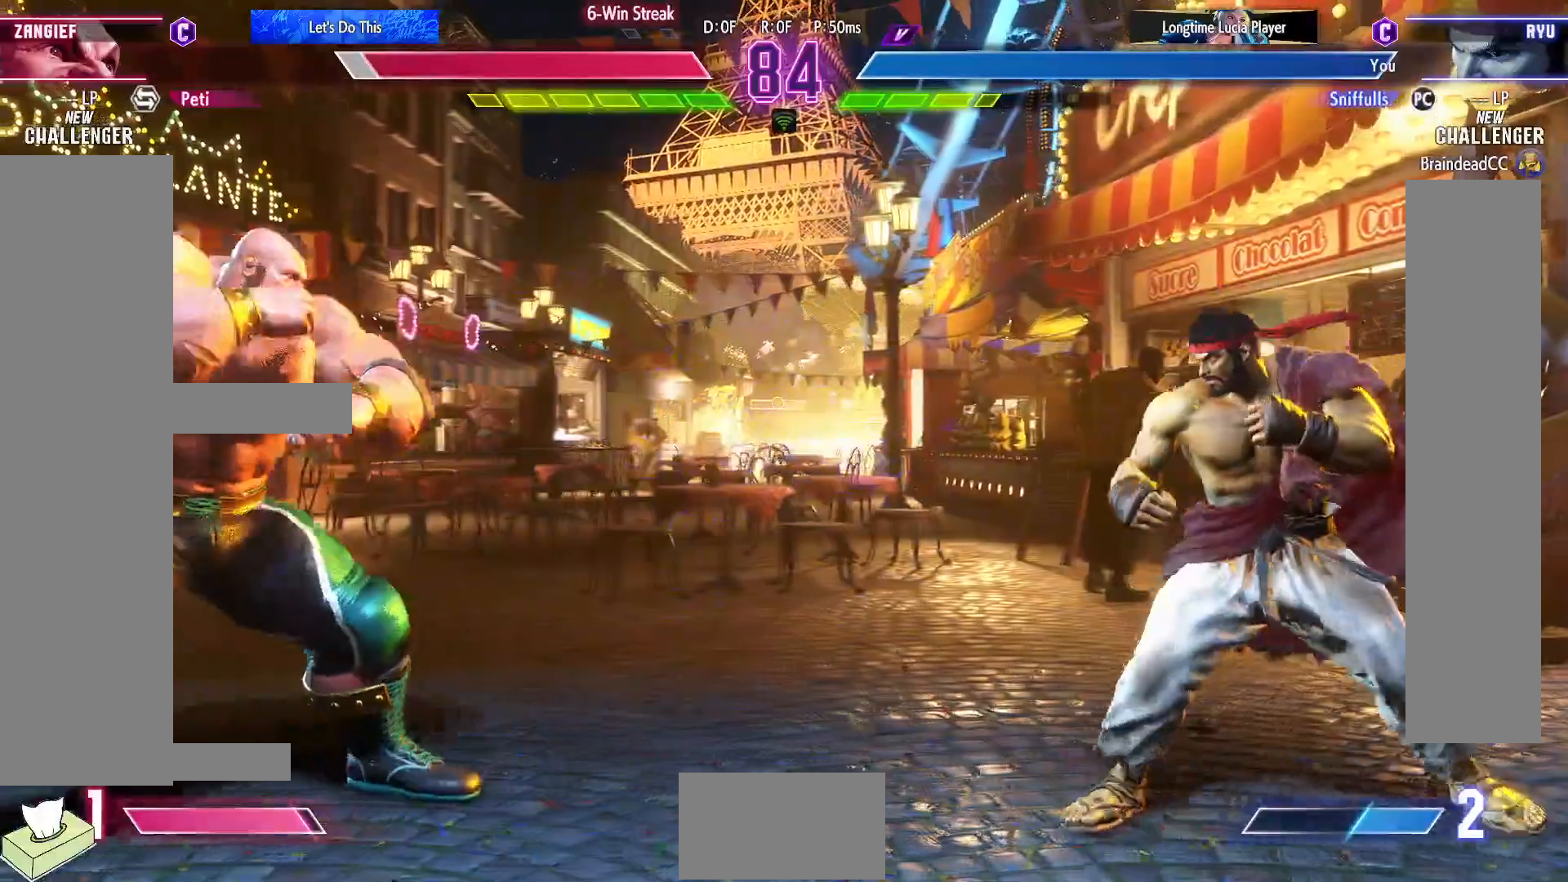
{"buttons": ["DPAD_LEFT"], "events": [[150, "DPAD_LEFT", "up"], [150, "DPAD_RIGHT", "down"], [383, "DPAD_RIGHT", "up"], [417, "DPAD_LEFT", "down"]]}
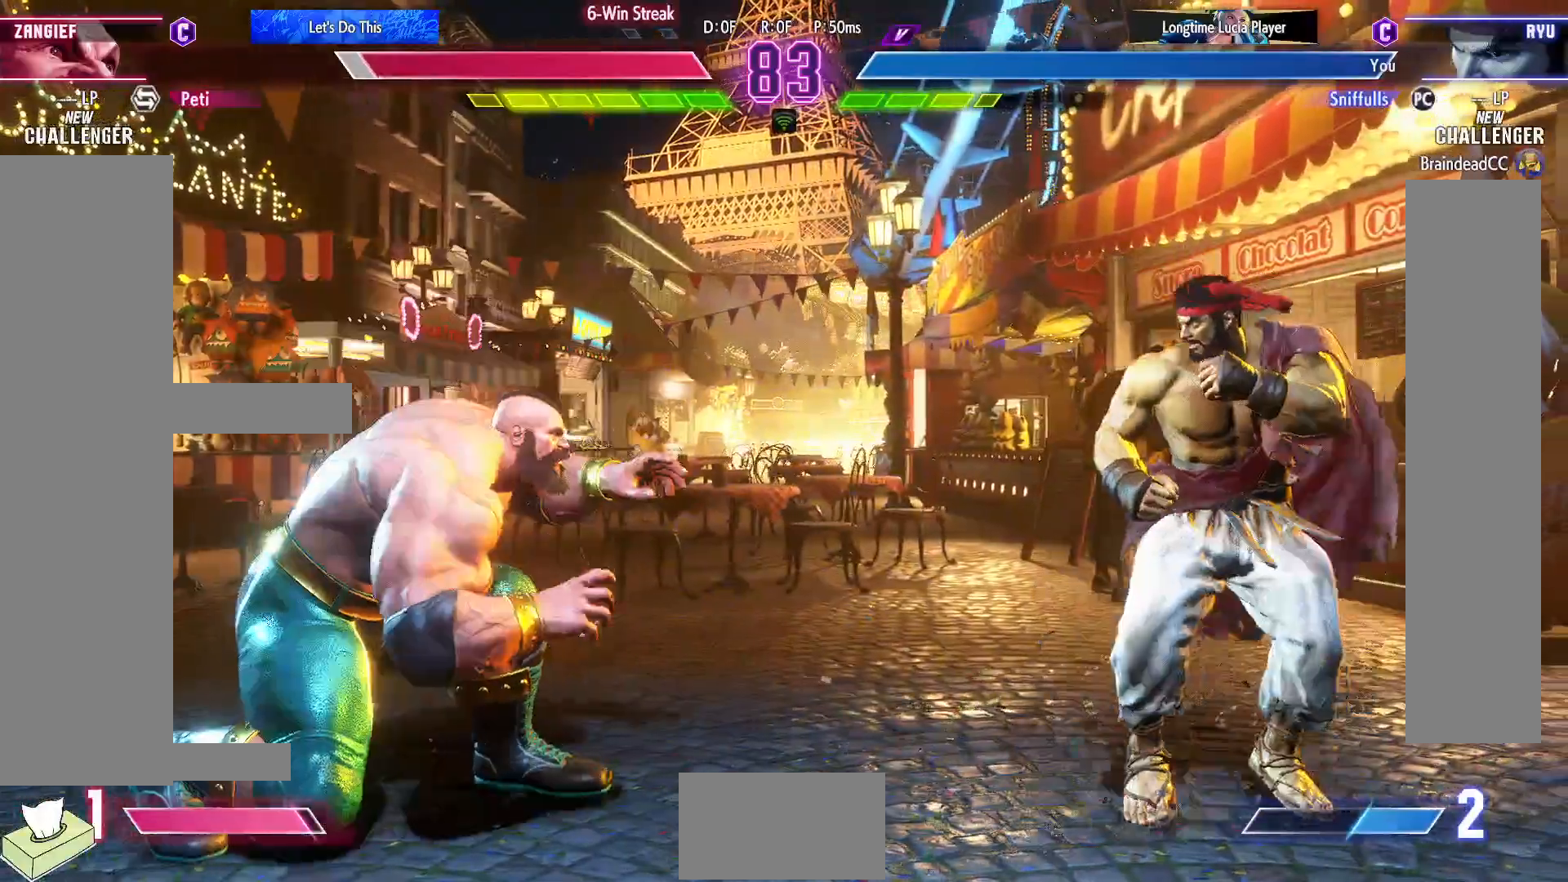
{"buttons": [], "events": [[67, "DPAD_LEFT", "up"], [100, "DPAD_RIGHT", "down"], [483, "DPAD_RIGHT", "up"]]}
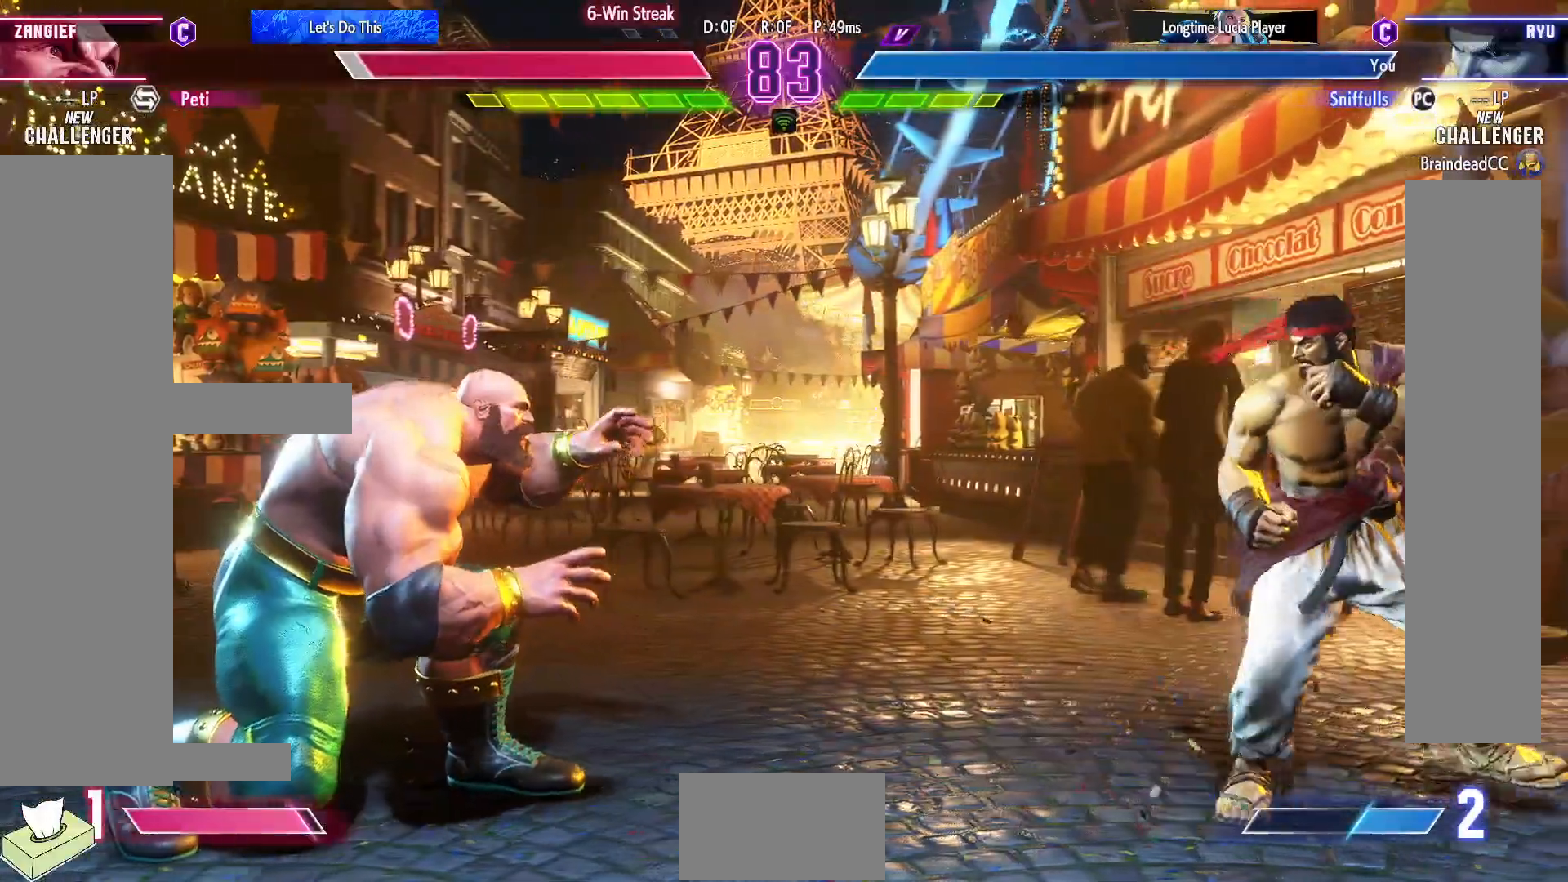
{"buttons": ["DPAD_LEFT"], "events": [[33, "DPAD_LEFT", "down"], [233, "DPAD_LEFT", "up"], [233, "DPAD_RIGHT", "down"], [433, "DPAD_RIGHT", "up"], [450, "DPAD_LEFT", "down"]]}
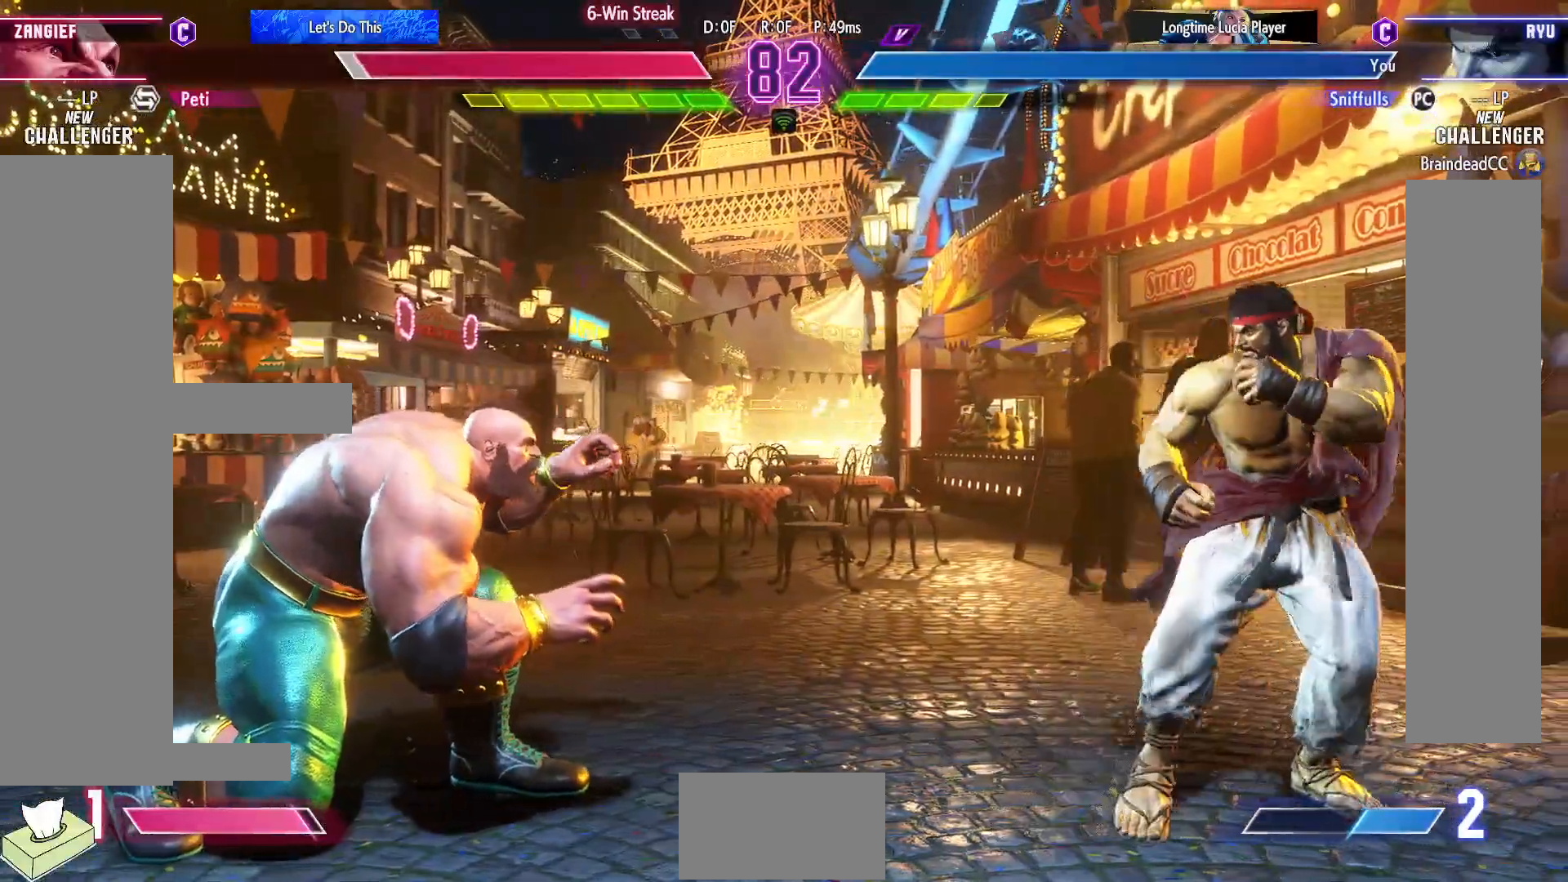
{"buttons": ["DPAD_RIGHT"], "events": [[217, "DPAD_LEFT", "up"], [233, "DPAD_RIGHT", "down"]]}
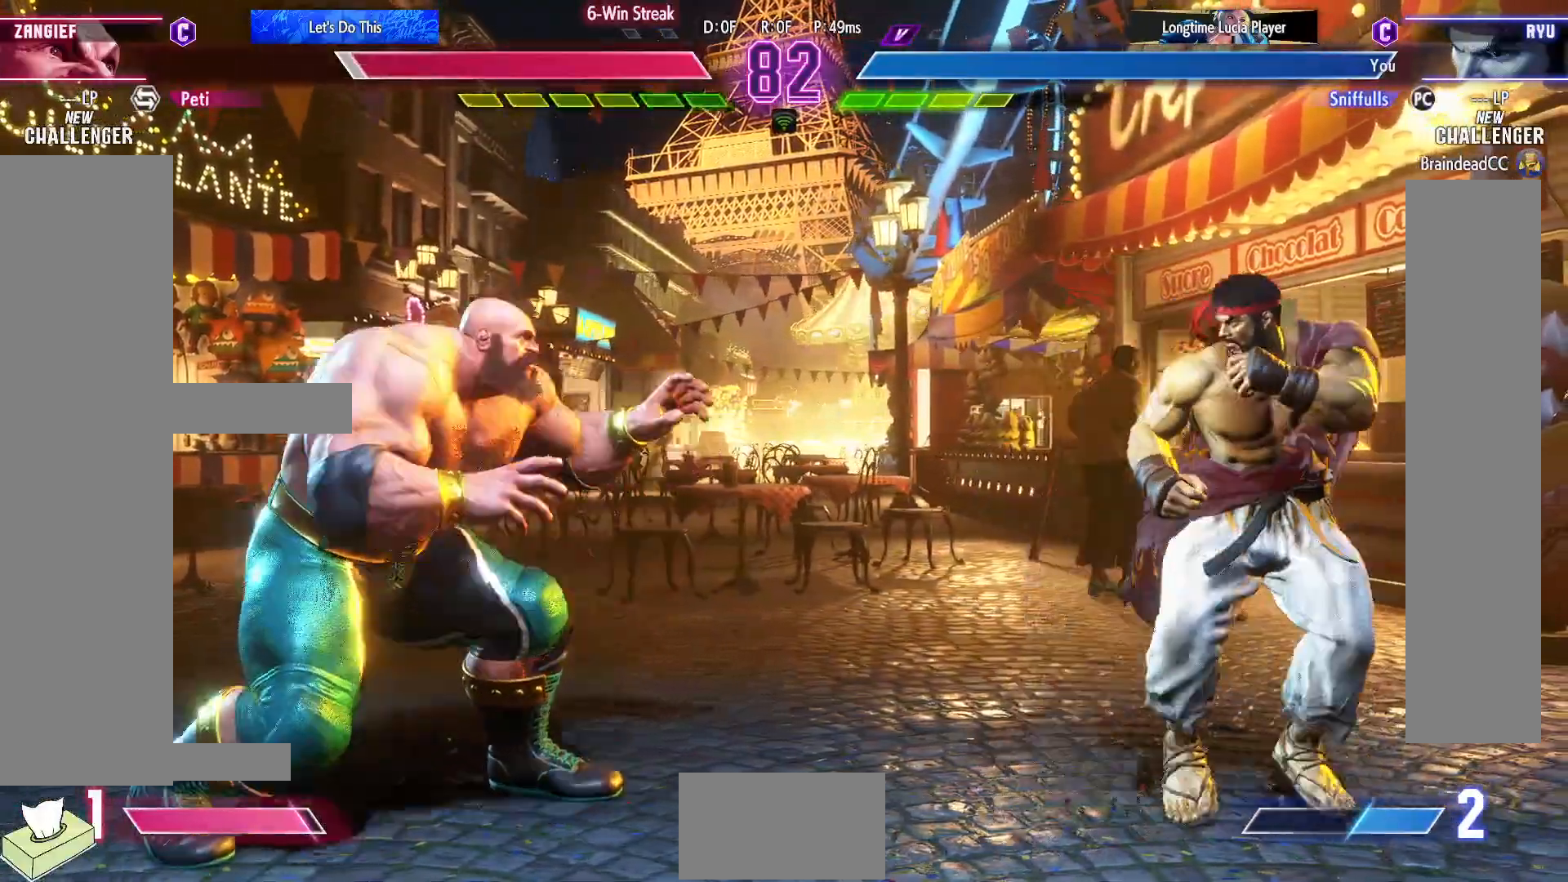
{"buttons": ["DPAD_DOWN", "DPAD_RIGHT"], "events": [[33, "DPAD_DOWN", "down"], [217, "DPAD_DOWN", "up"], [383, "DPAD_DOWN", "down"]]}
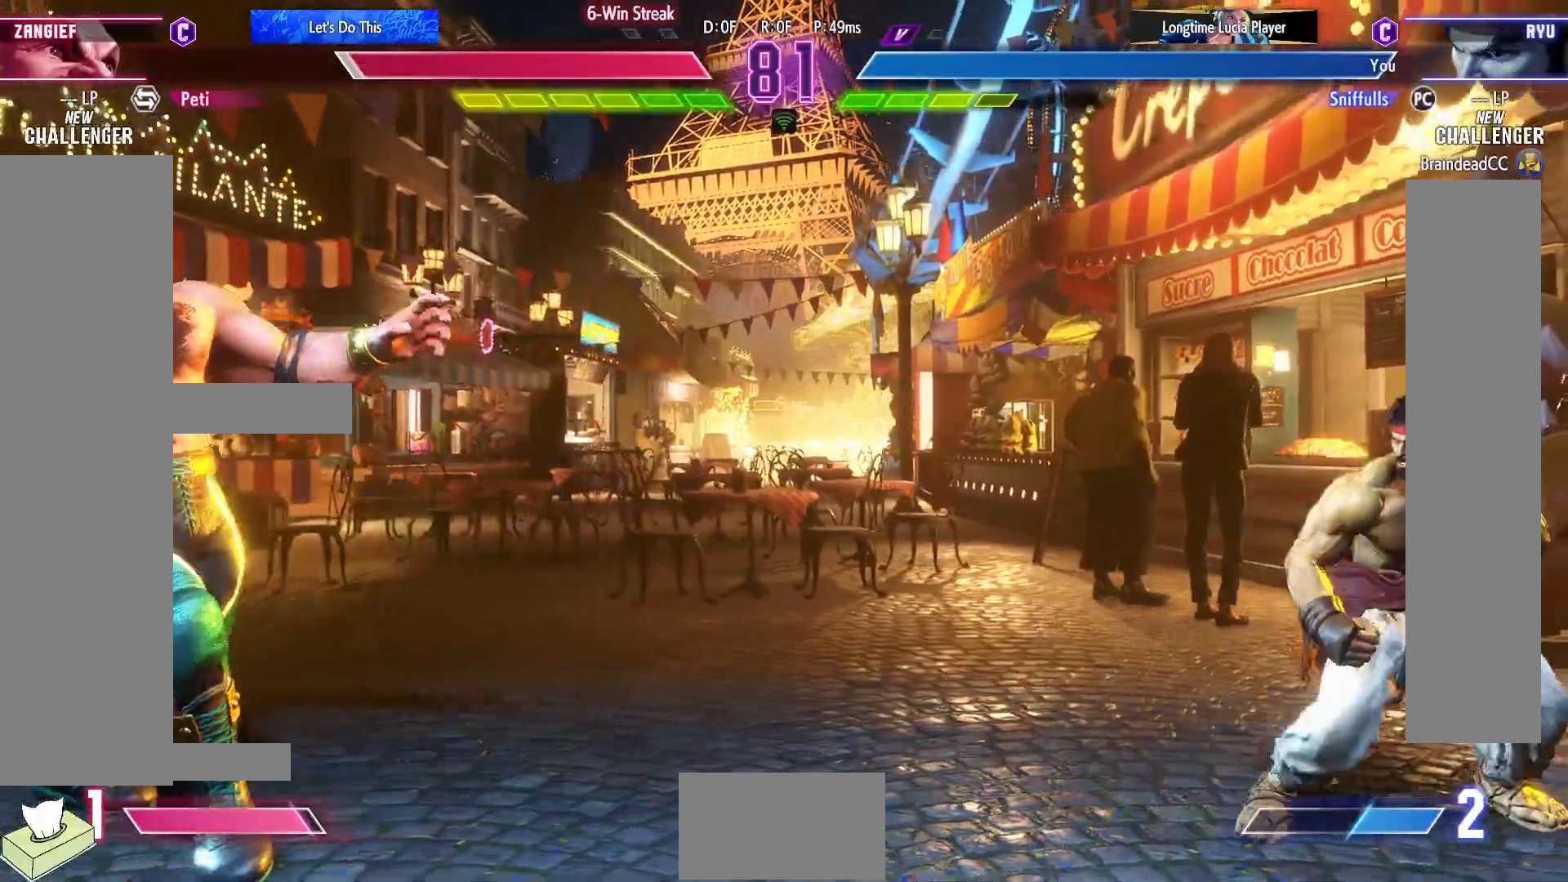
{"buttons": [], "events": [[17, "DPAD_DOWN", "up"], [83, "DPAD_DOWN", "down"], [117, "DPAD_RIGHT", "up"], [150, "DPAD_LEFT", "down"], [183, "DPAD_DOWN", "up"], [217, "SQUARE", "down"], [283, "DPAD_LEFT", "up"], [300, "SQUARE", "up"]]}
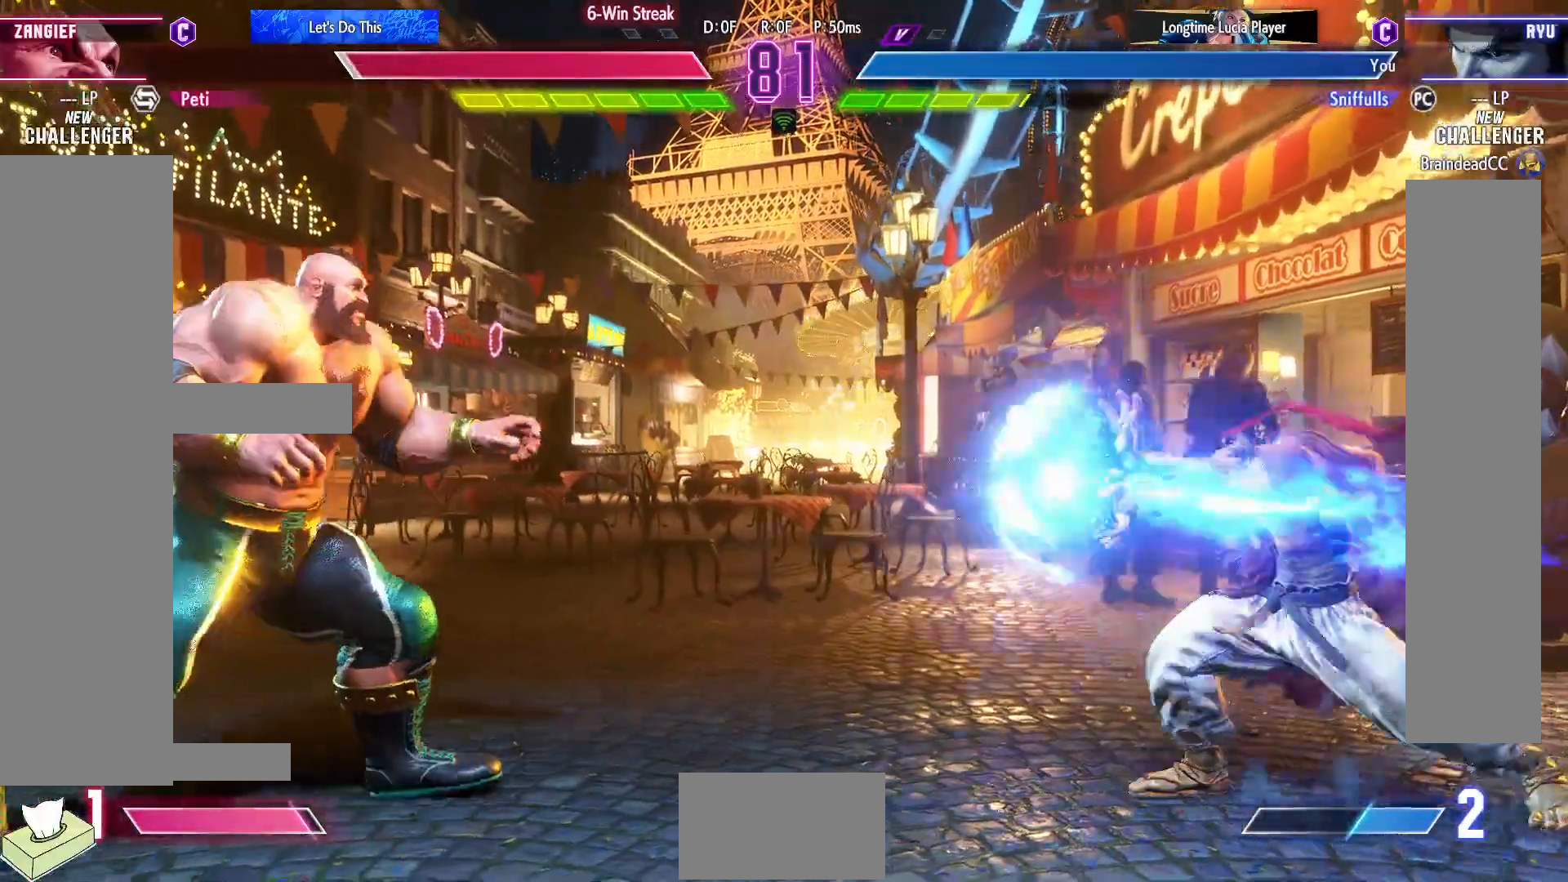
{"buttons": ["DPAD_LEFT"], "events": [[317, "DPAD_LEFT", "down"], [383, "DPAD_LEFT", "up"], [483, "DPAD_LEFT", "down"]]}
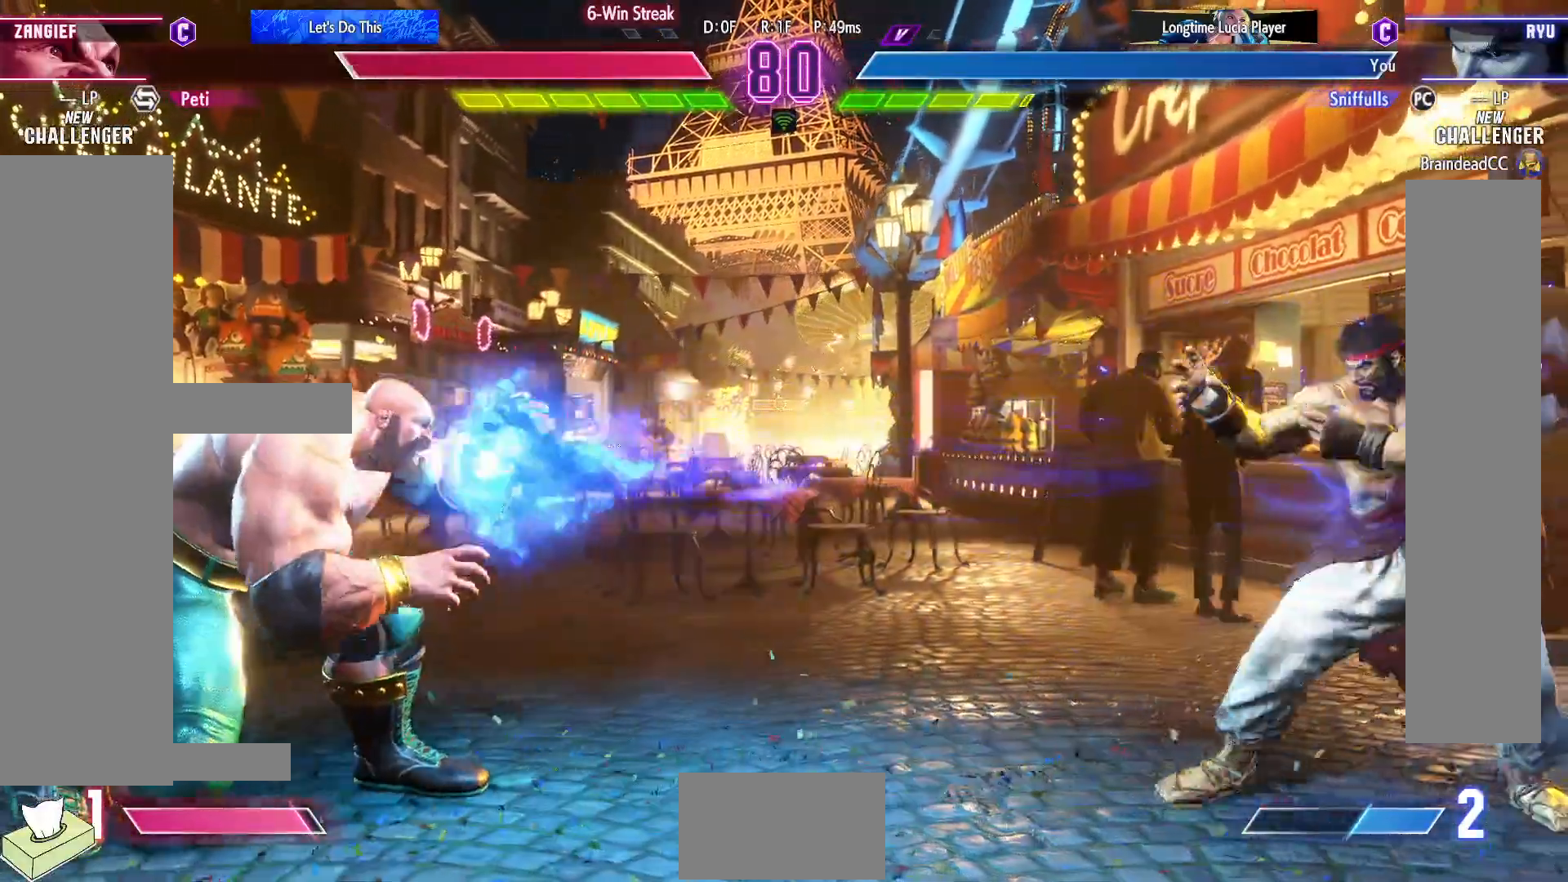
{"buttons": ["DPAD_LEFT"], "events": []}
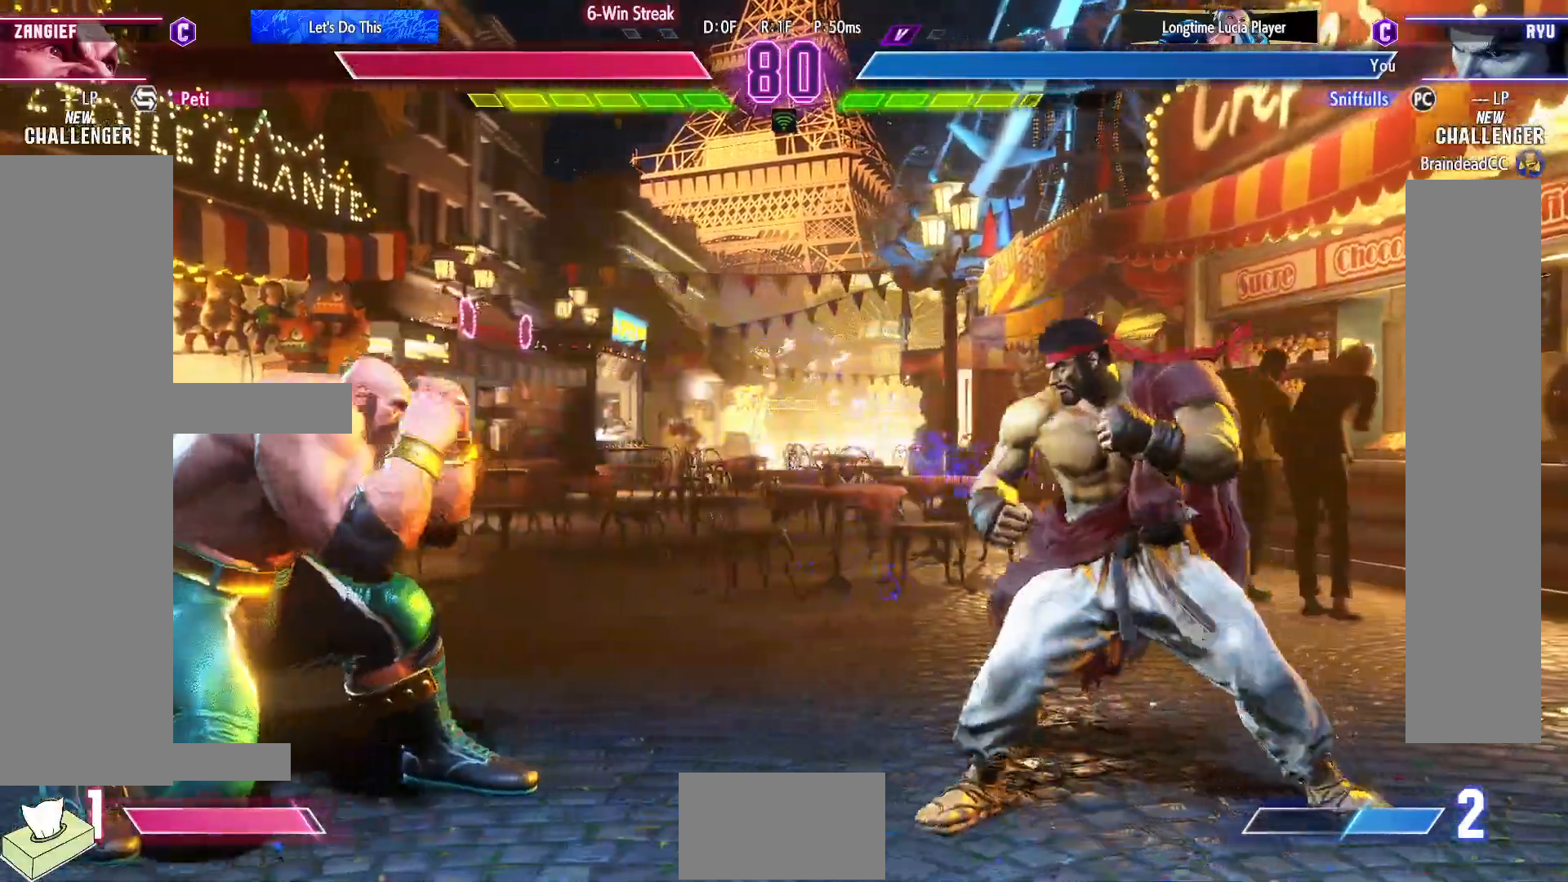
{"buttons": ["R1", "R2", "DPAD_RIGHT"], "events": [[83, "DPAD_LEFT", "up"], [100, "DPAD_RIGHT", "down"], [500, "R1", "down"], [500, "R2", "down"]]}
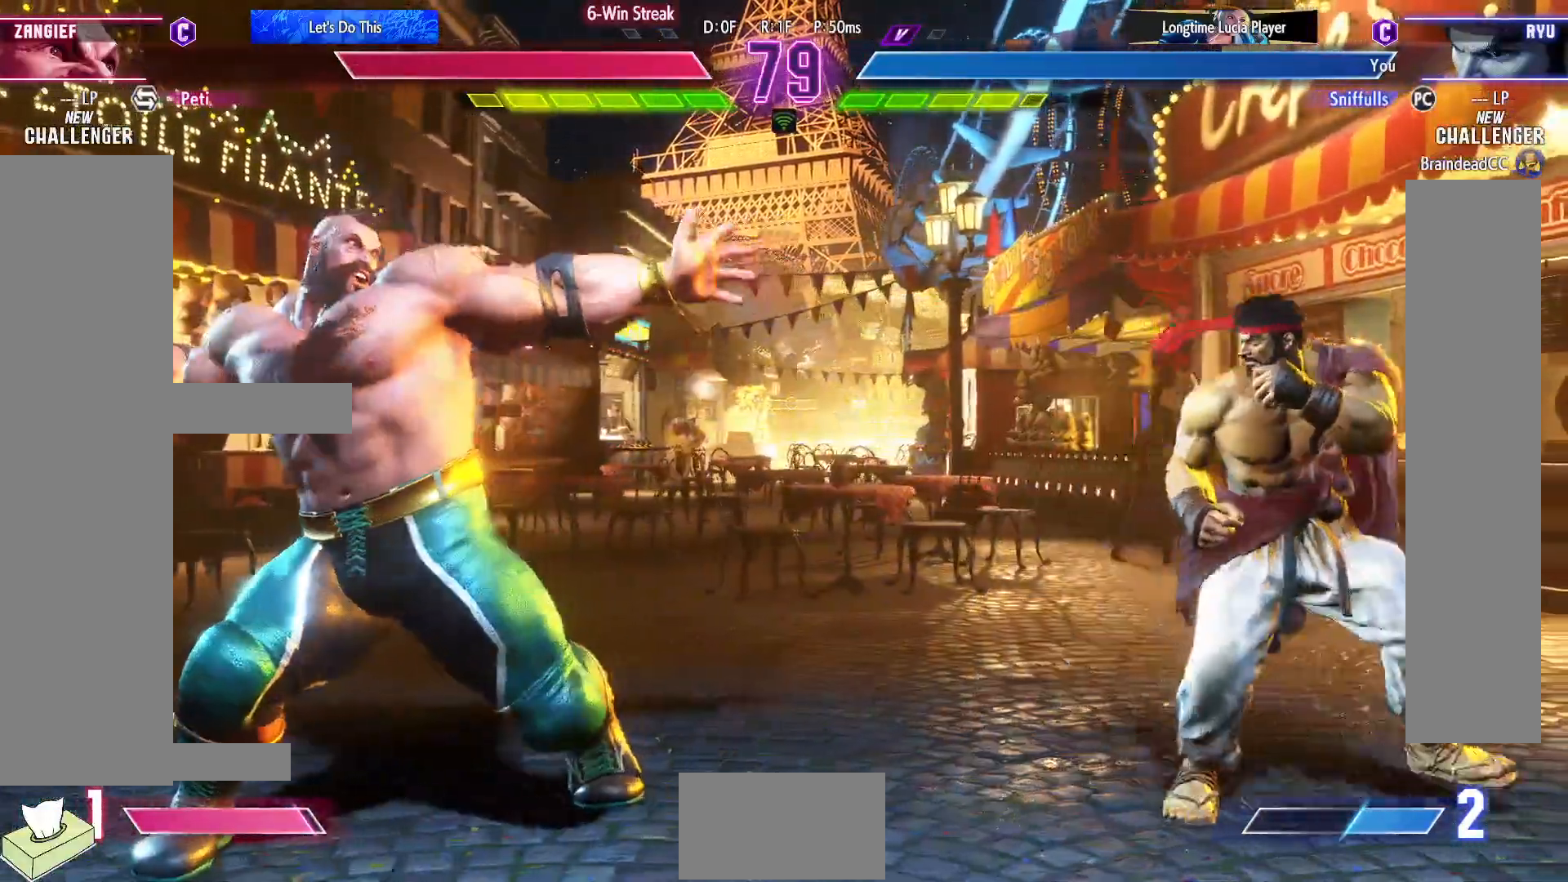
{"buttons": ["DPAD_DOWN", "DPAD_RIGHT"], "events": [[50, "R1", "up"], [83, "R2", "up"], [200, "DPAD_DOWN", "down"]]}
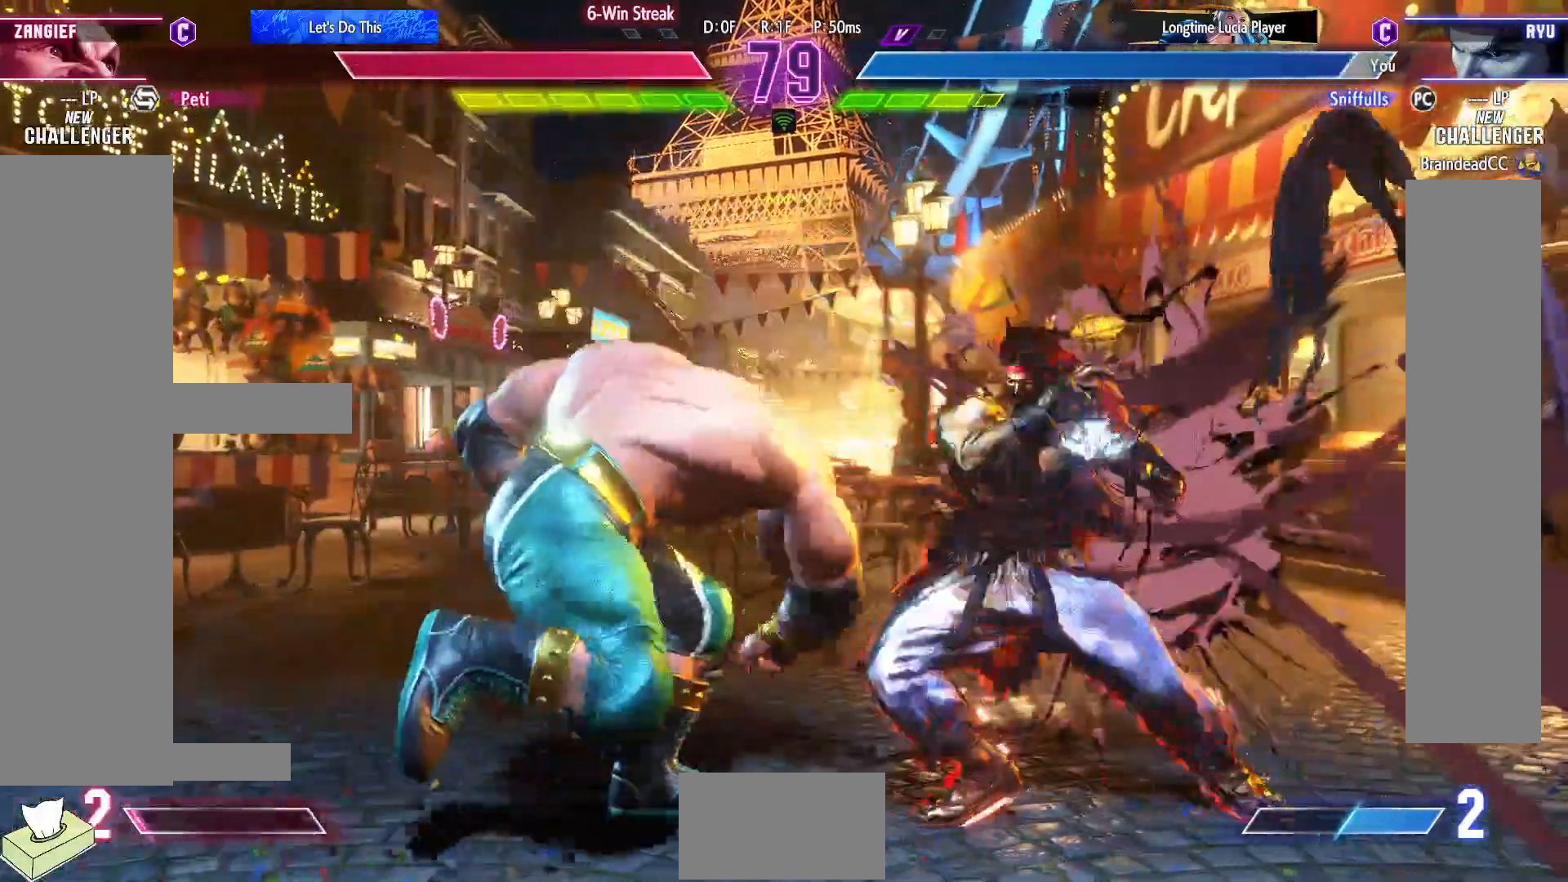
{"buttons": ["DPAD_DOWN", "DPAD_RIGHT"], "events": []}
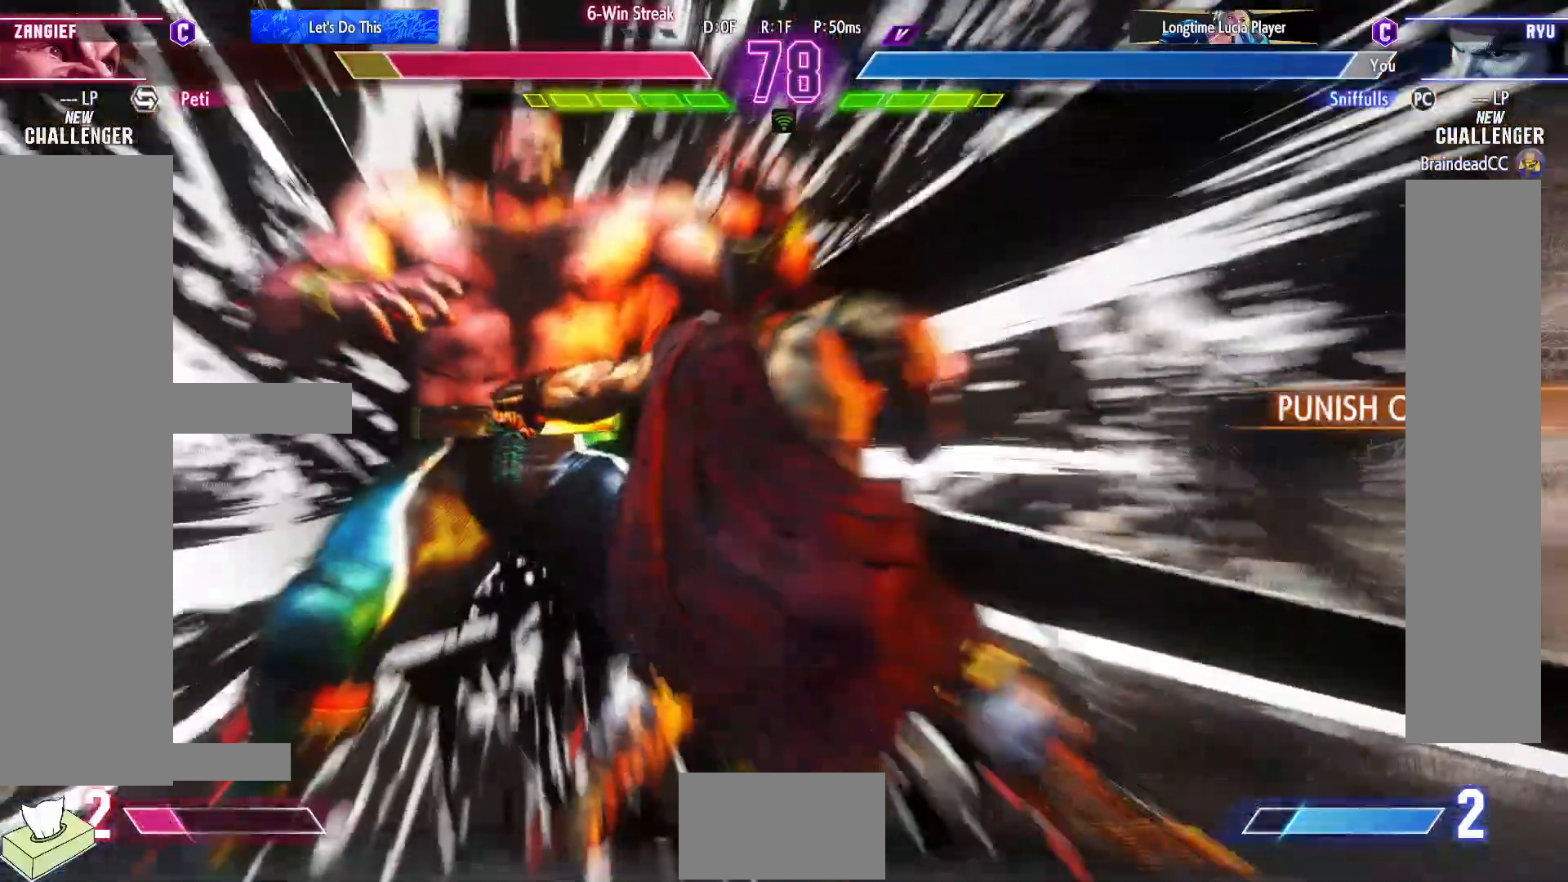
{"buttons": [], "events": [[133, "DPAD_DOWN", "up"], [167, "DPAD_RIGHT", "up"]]}
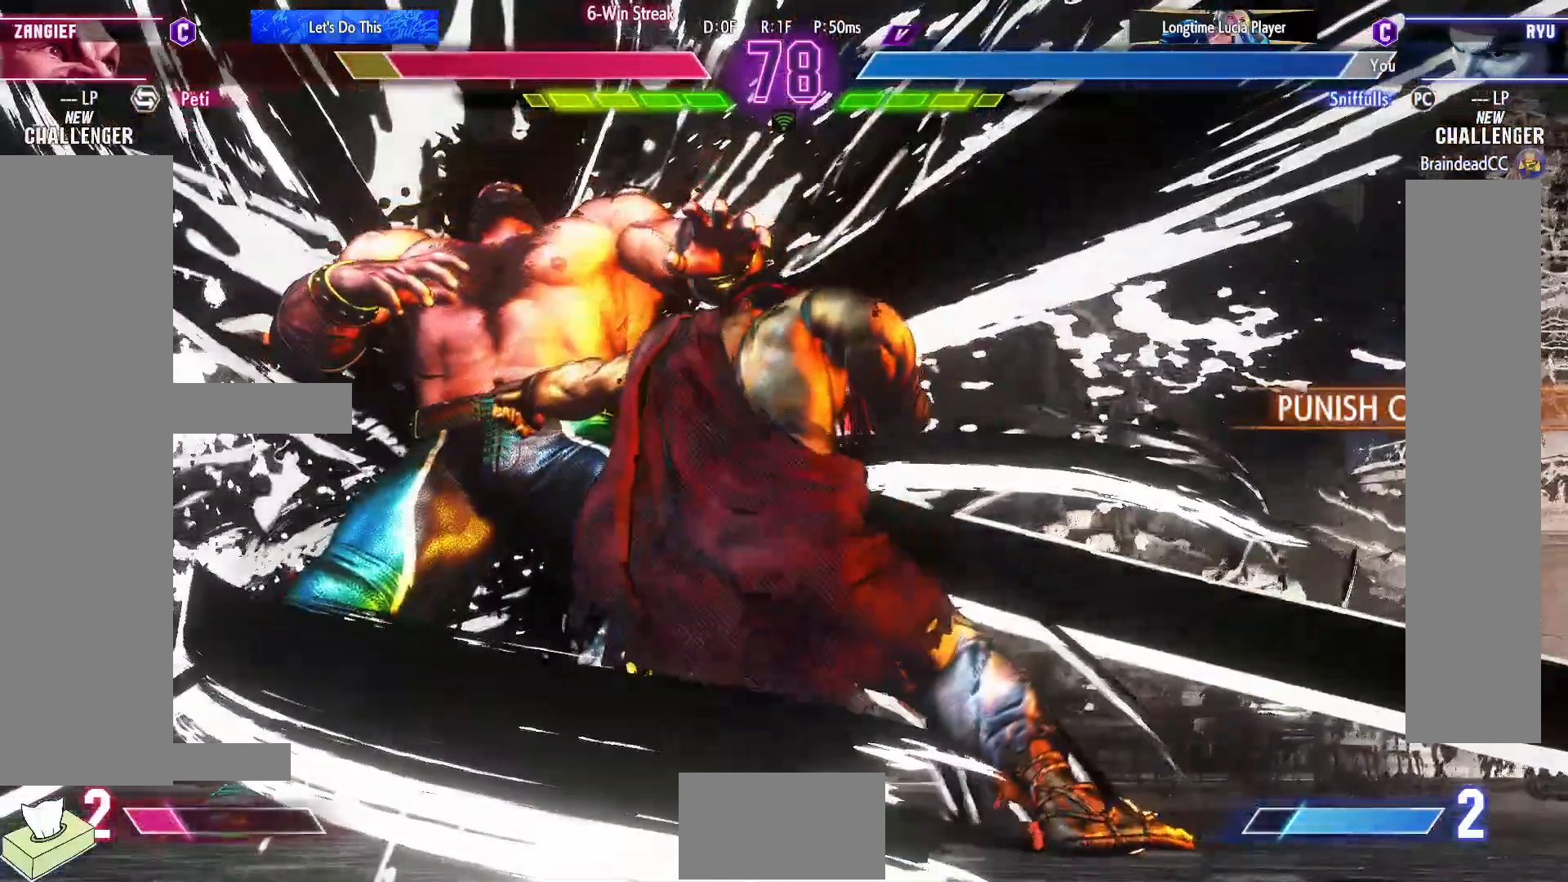
{"buttons": ["DPAD_DOWN"], "events": [[500, "DPAD_DOWN", "down"]]}
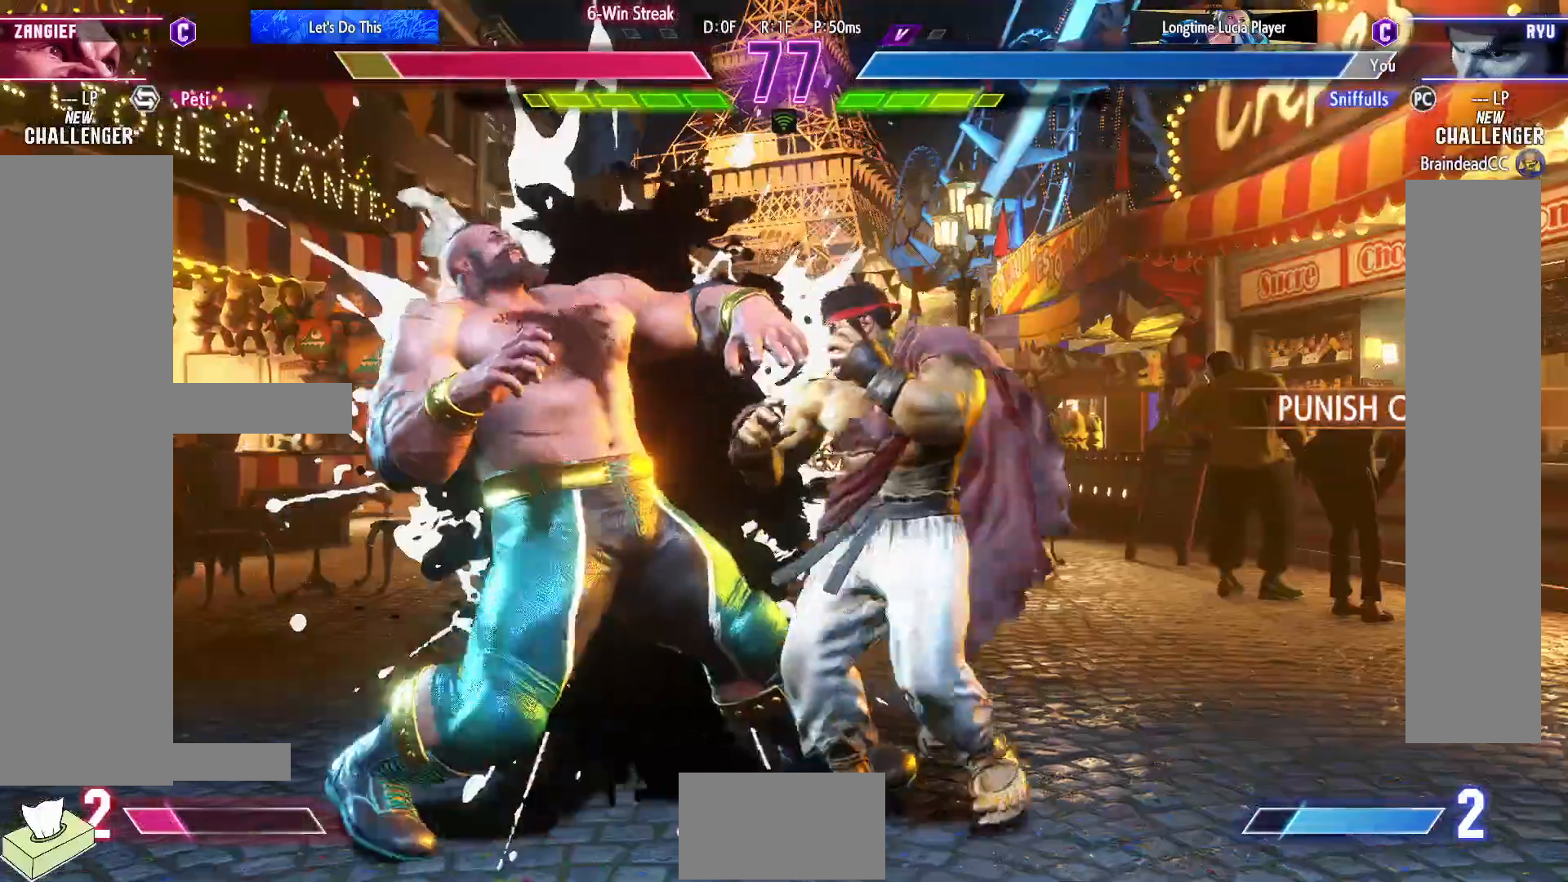
{"buttons": ["R1"], "events": [[83, "DPAD_RIGHT", "down"], [100, "DPAD_DOWN", "up"], [150, "DPAD_DOWN", "down"], [150, "DPAD_RIGHT", "up"], [233, "DPAD_DOWN", "up"], [233, "DPAD_RIGHT", "down"], [283, "R1", "down"], [300, "DPAD_RIGHT", "up"]]}
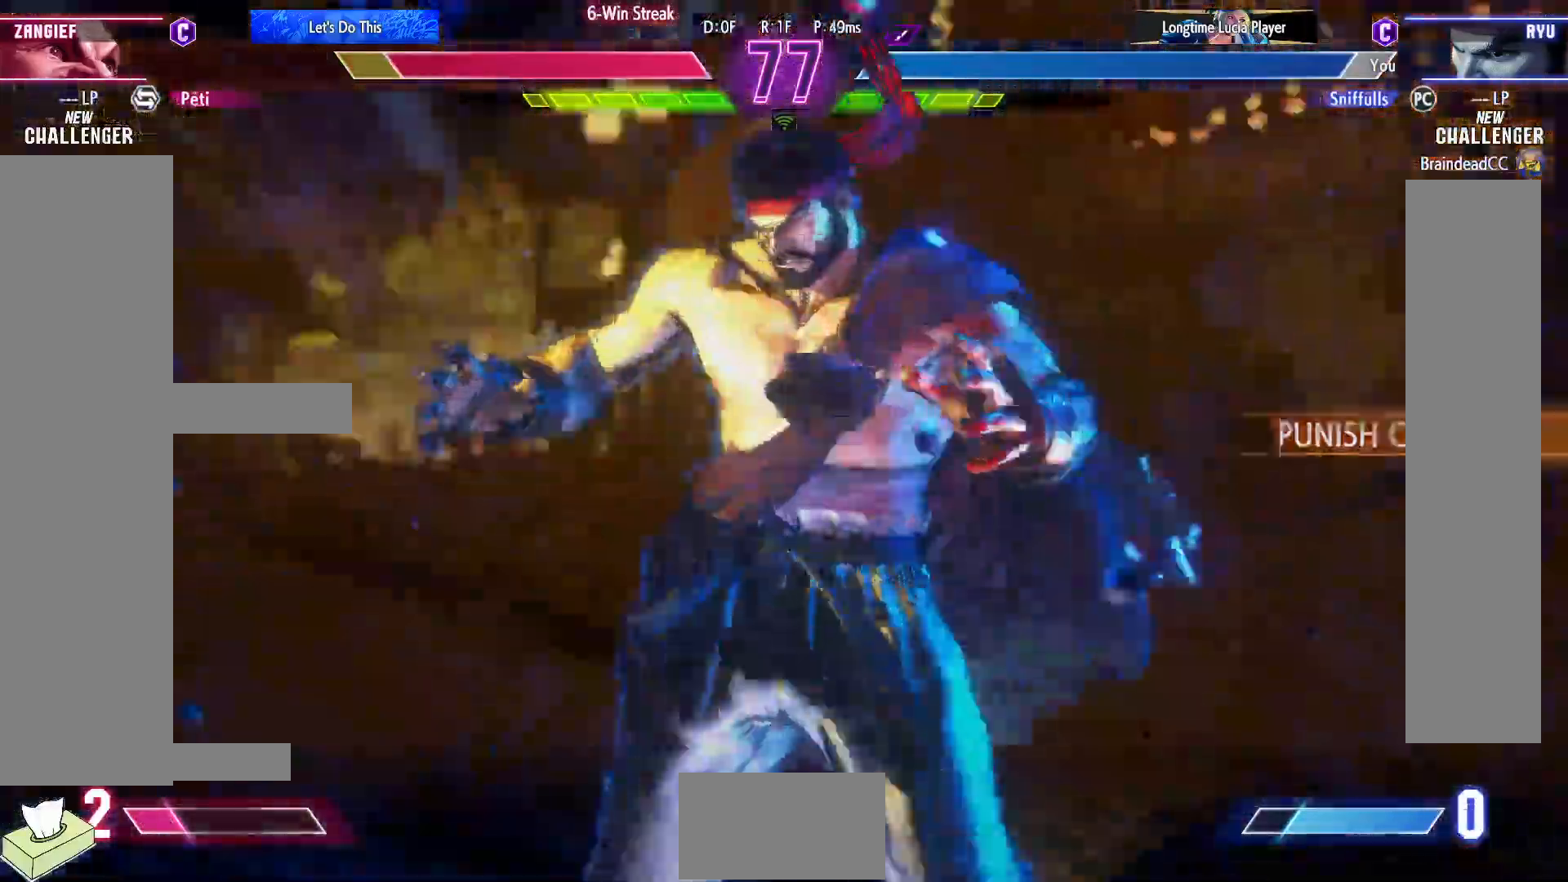
{"buttons": ["R1"], "events": []}
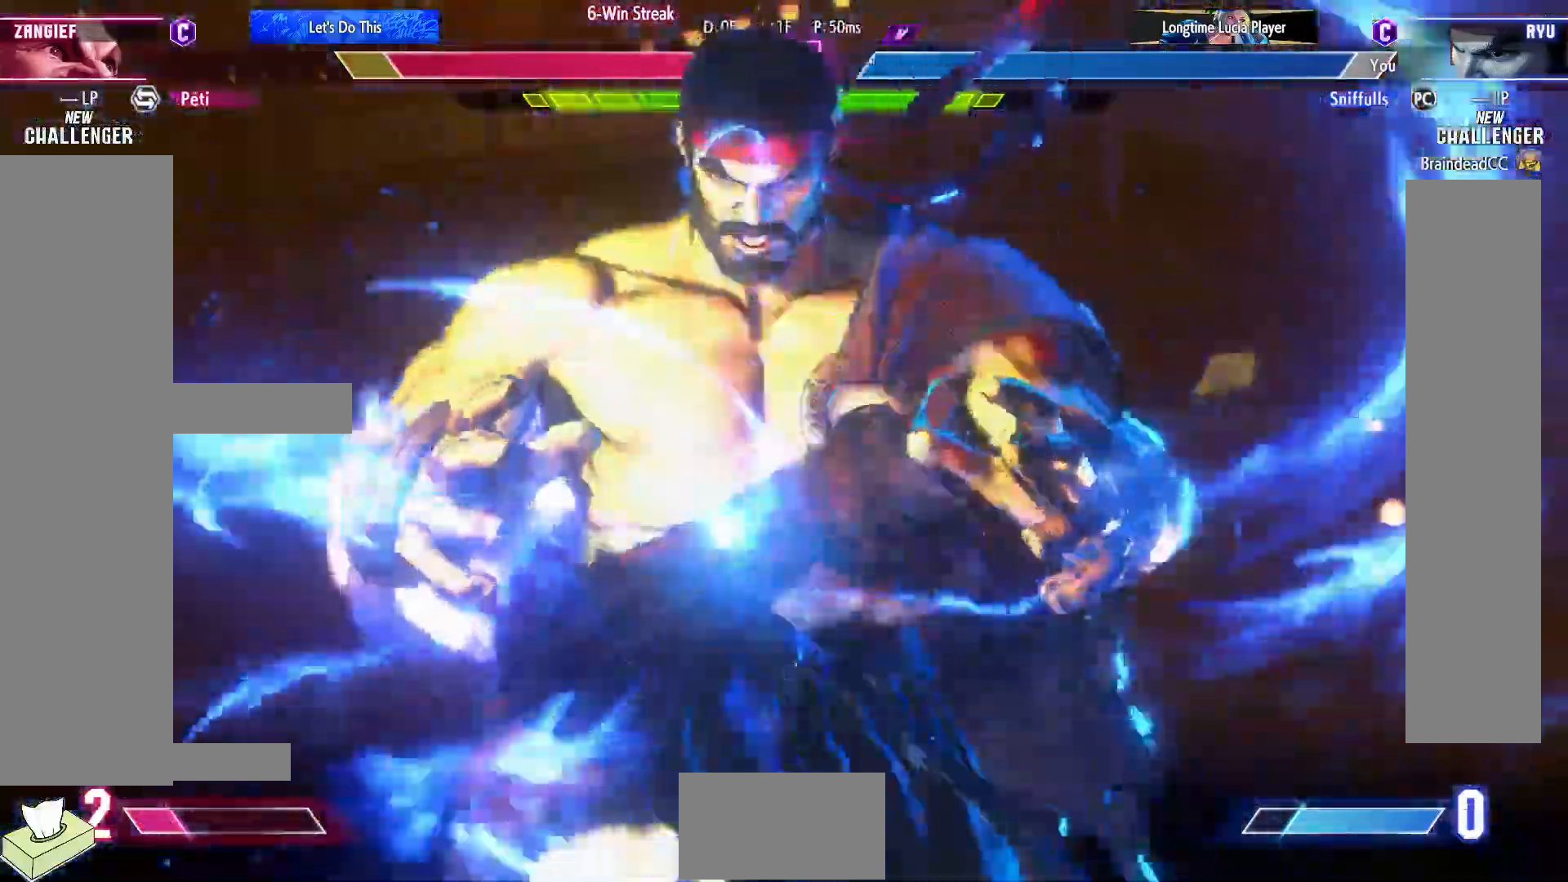
{"buttons": ["R1"], "events": []}